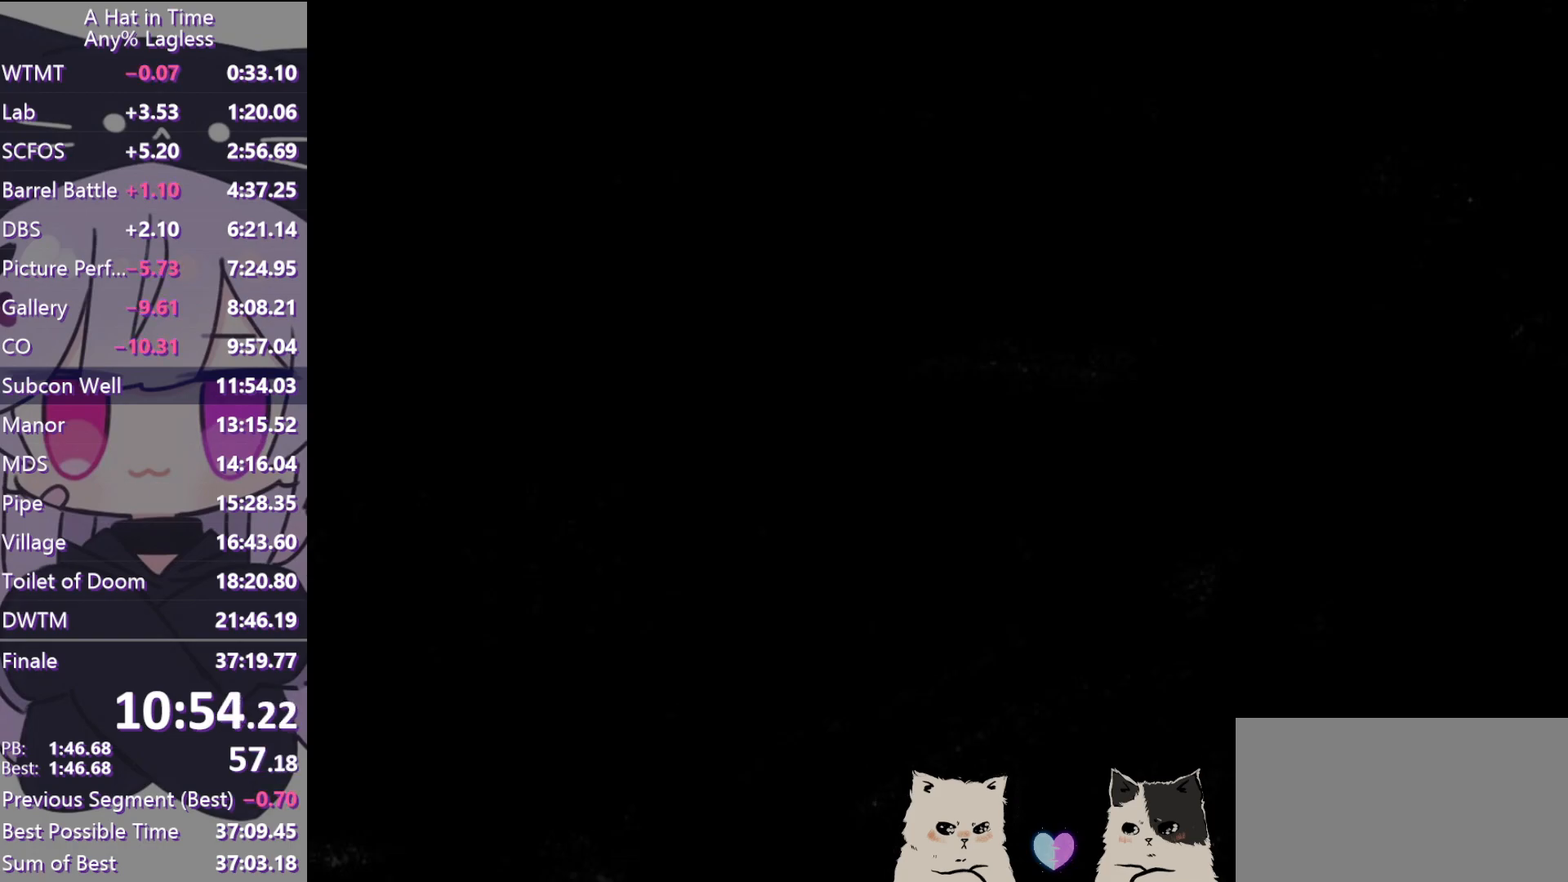
Gameplay with keyboard and mouse; each line is a JSON object with the keys and mouse buttons held at the frame after it. "events" lists presses ("down") and releases ("up") of "a", "alt", "c", "caps_lock", "ctrl", "d", "e", "f", "g", "q", "r", "s", "shift", "space", "t", "tab", "v", "w", "x", "z", "mouse_left", "mouse_wheel" and "mouse_right" between this image and that frame as [ms after this image, input, new state], when the widget could be followed in between. "mouse_left", "mouse_wheel", "mouse_right" = the "left", "wheel", "right" buttons of the "mouse" list. No other keys are recorded. "wheel" means that the mouse wheel is clicked or scrolled. Not read: mouse_move.
{"keys": [], "mouse": [], "events": []}
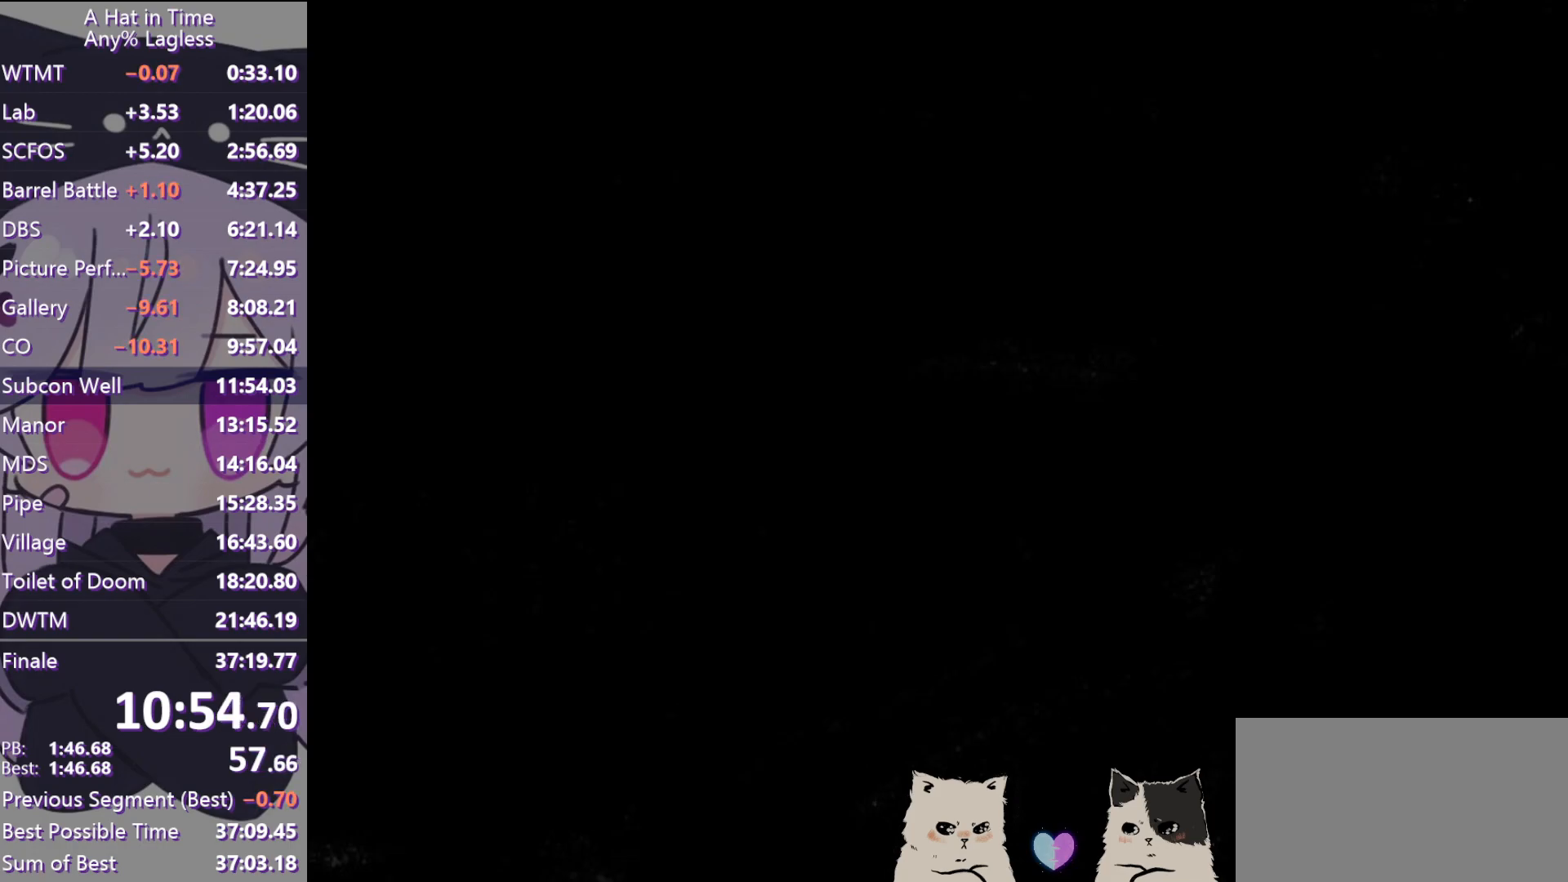
{"keys": [], "mouse": [], "events": []}
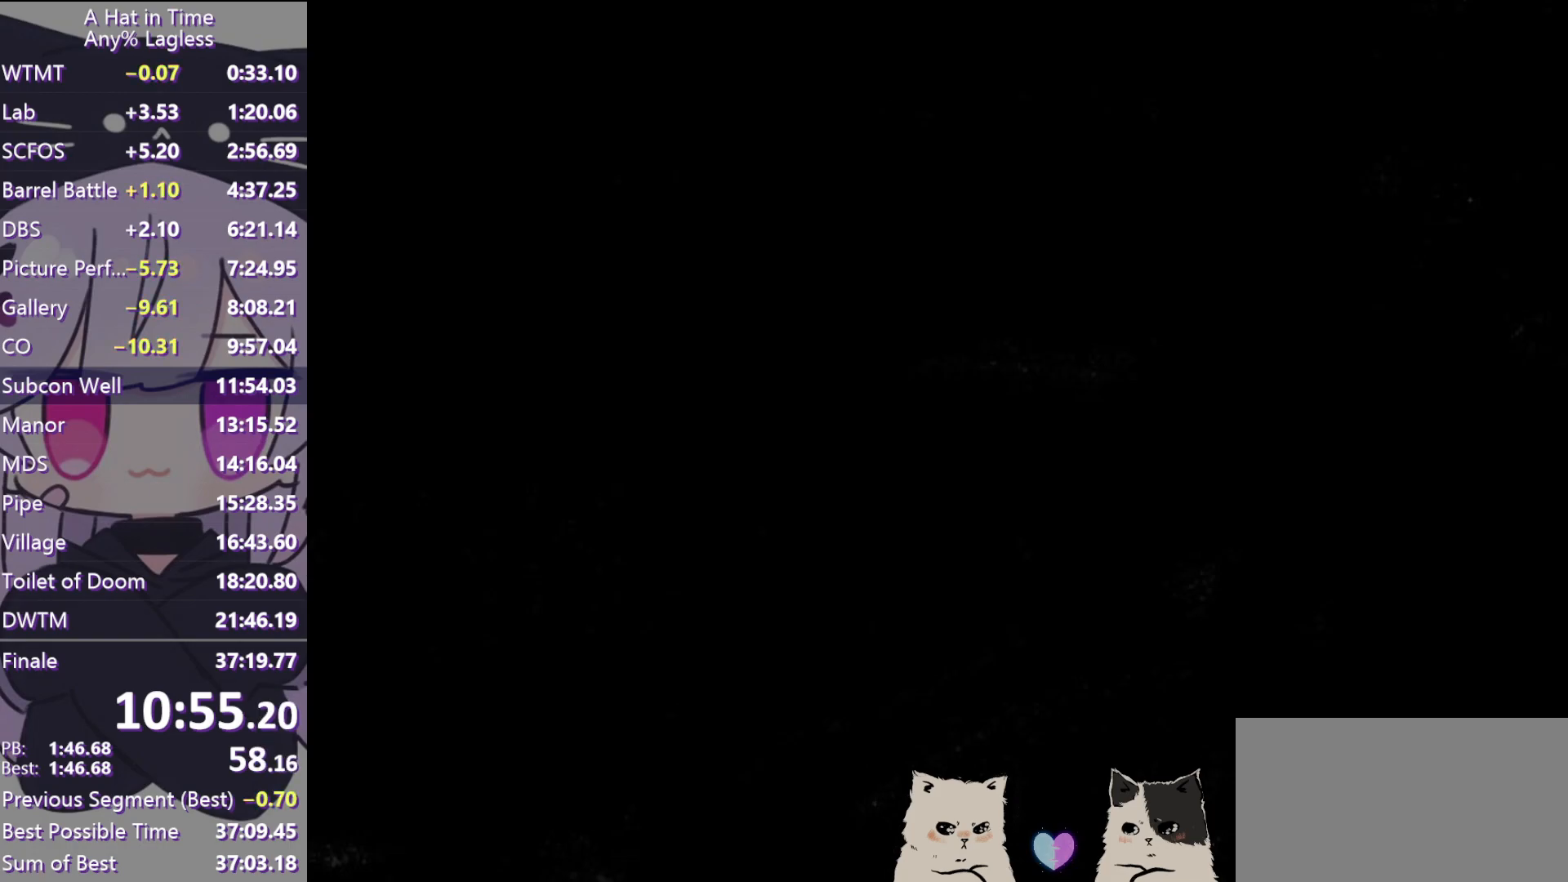
{"keys": [], "mouse": [], "events": []}
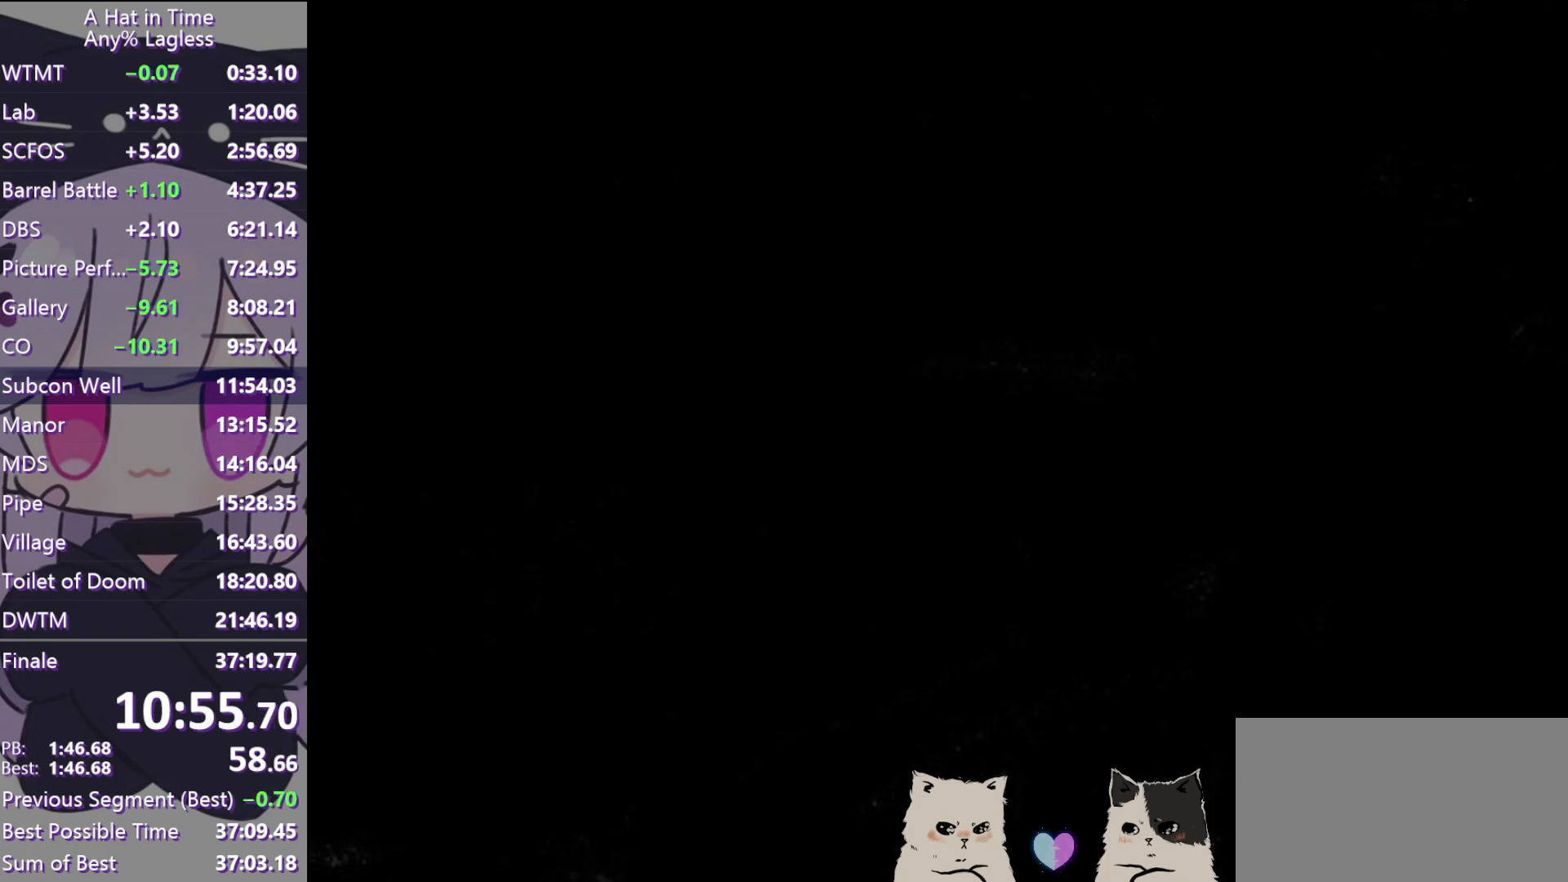
{"keys": [], "mouse": [], "events": []}
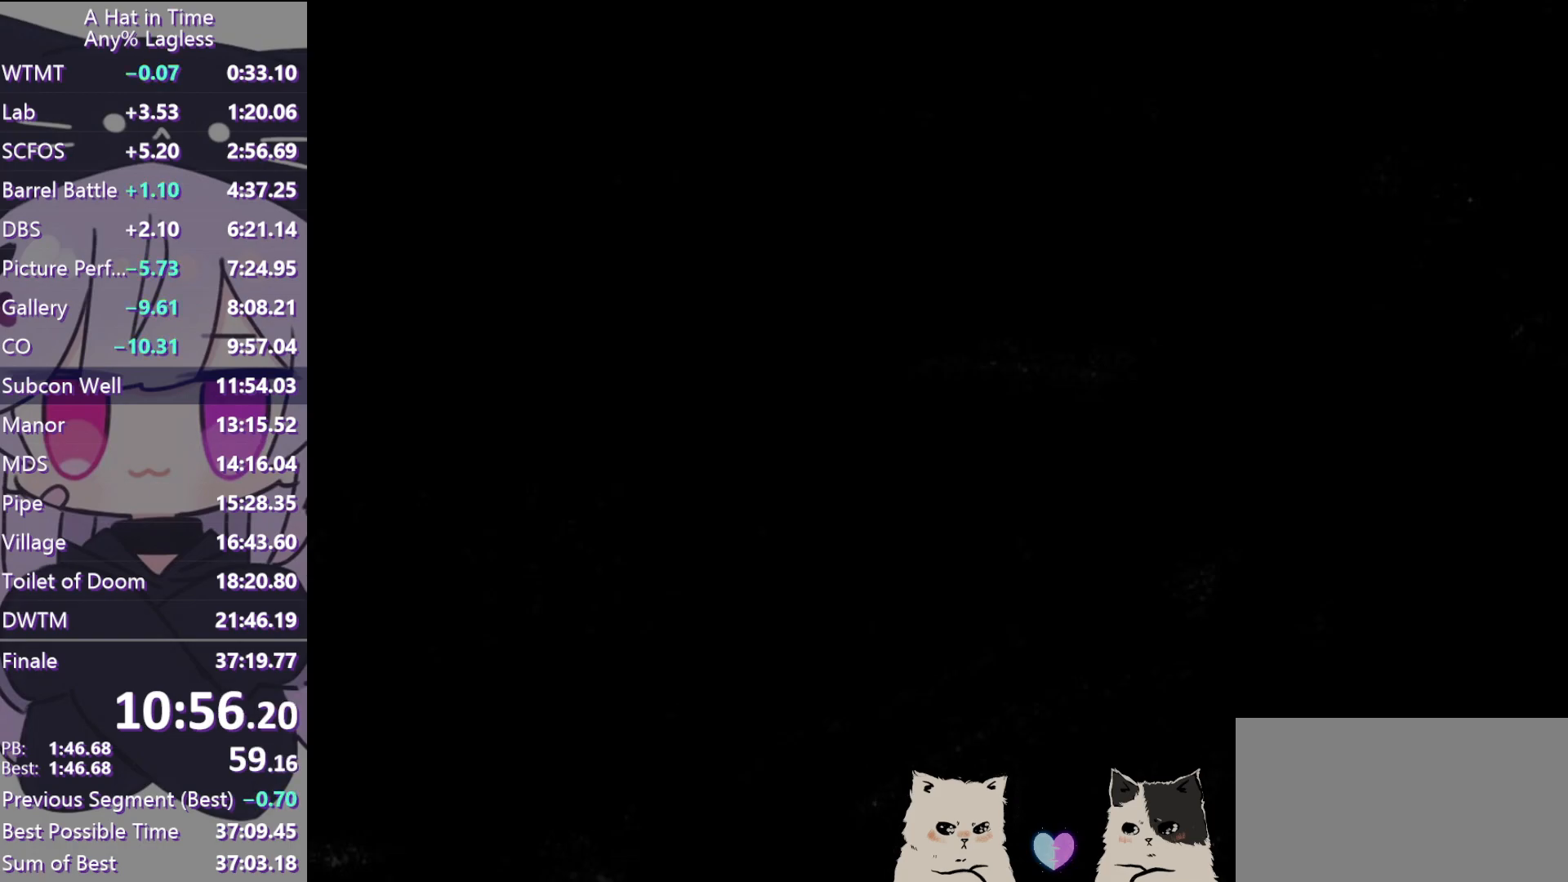
{"keys": [], "mouse": [], "events": []}
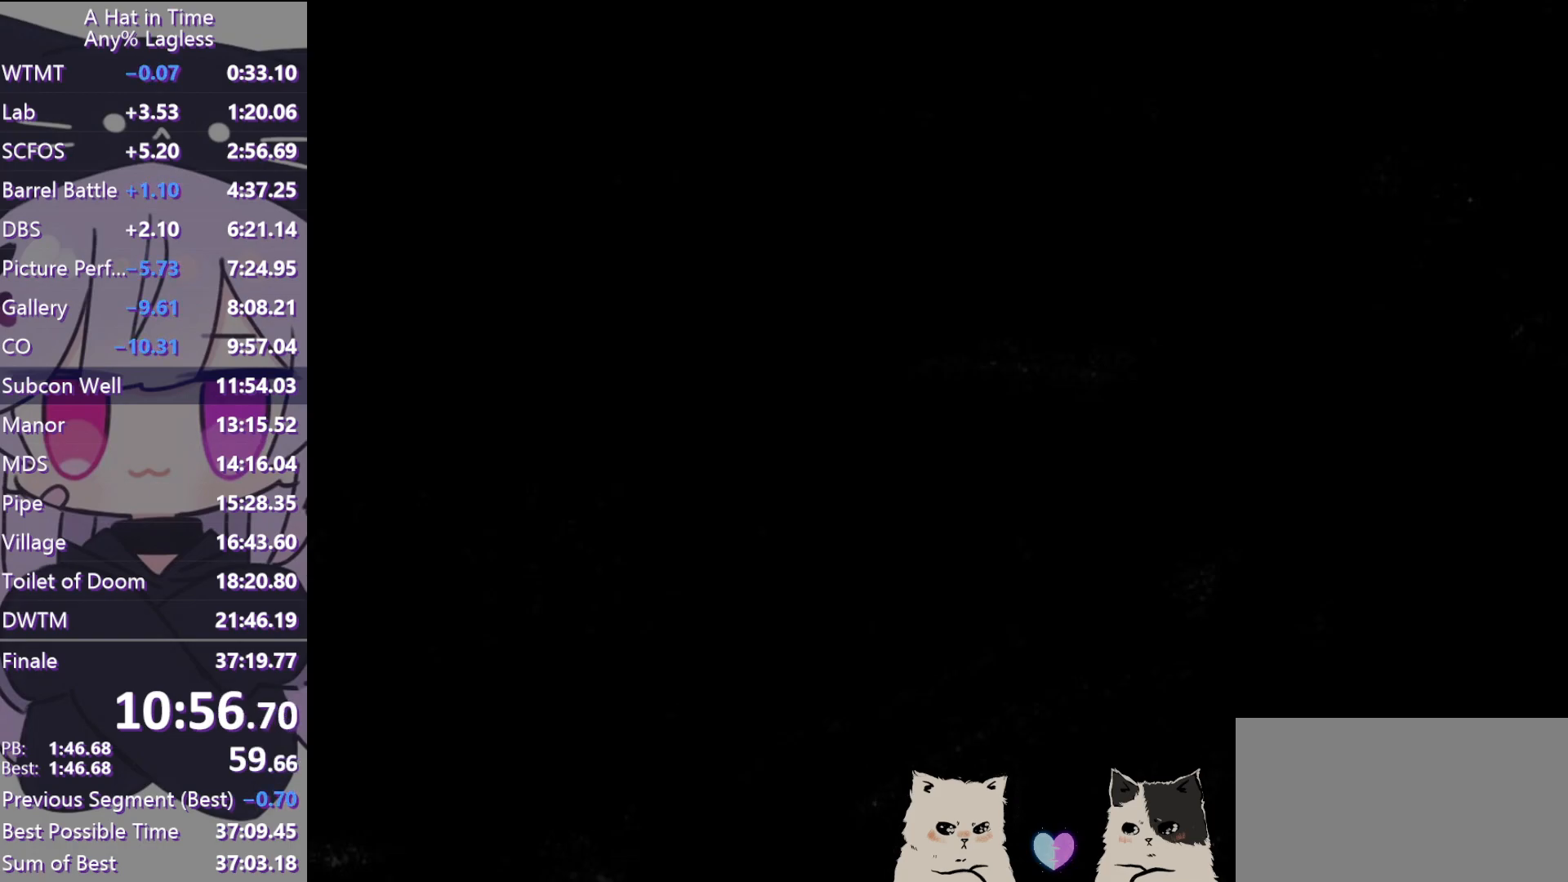
{"keys": [], "mouse": [], "events": []}
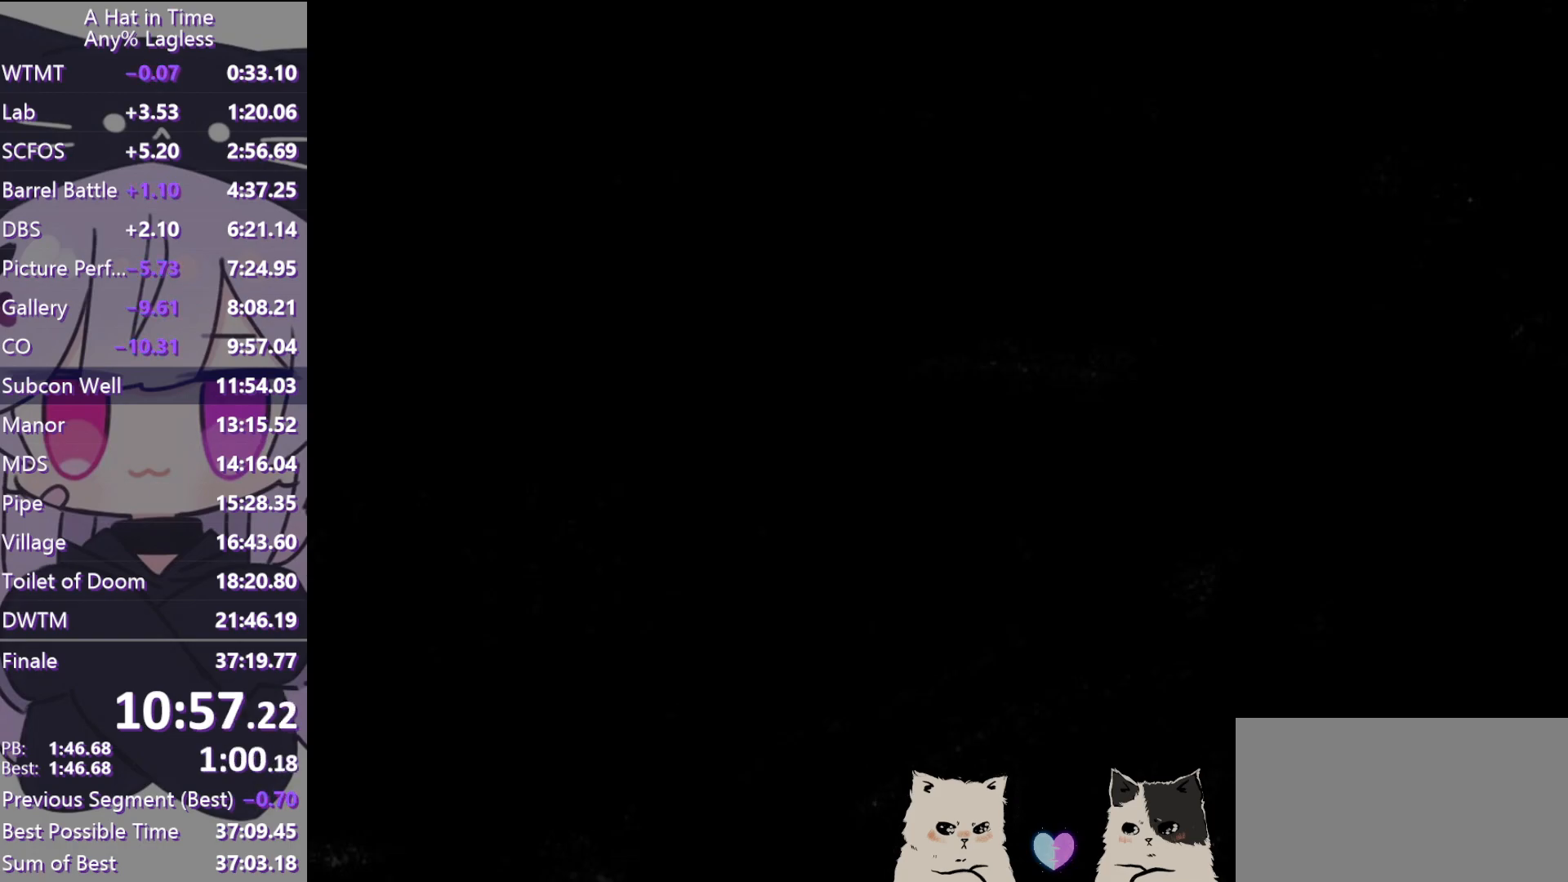
{"keys": ["shift"], "mouse": [], "events": [[83, "shift", "down"]]}
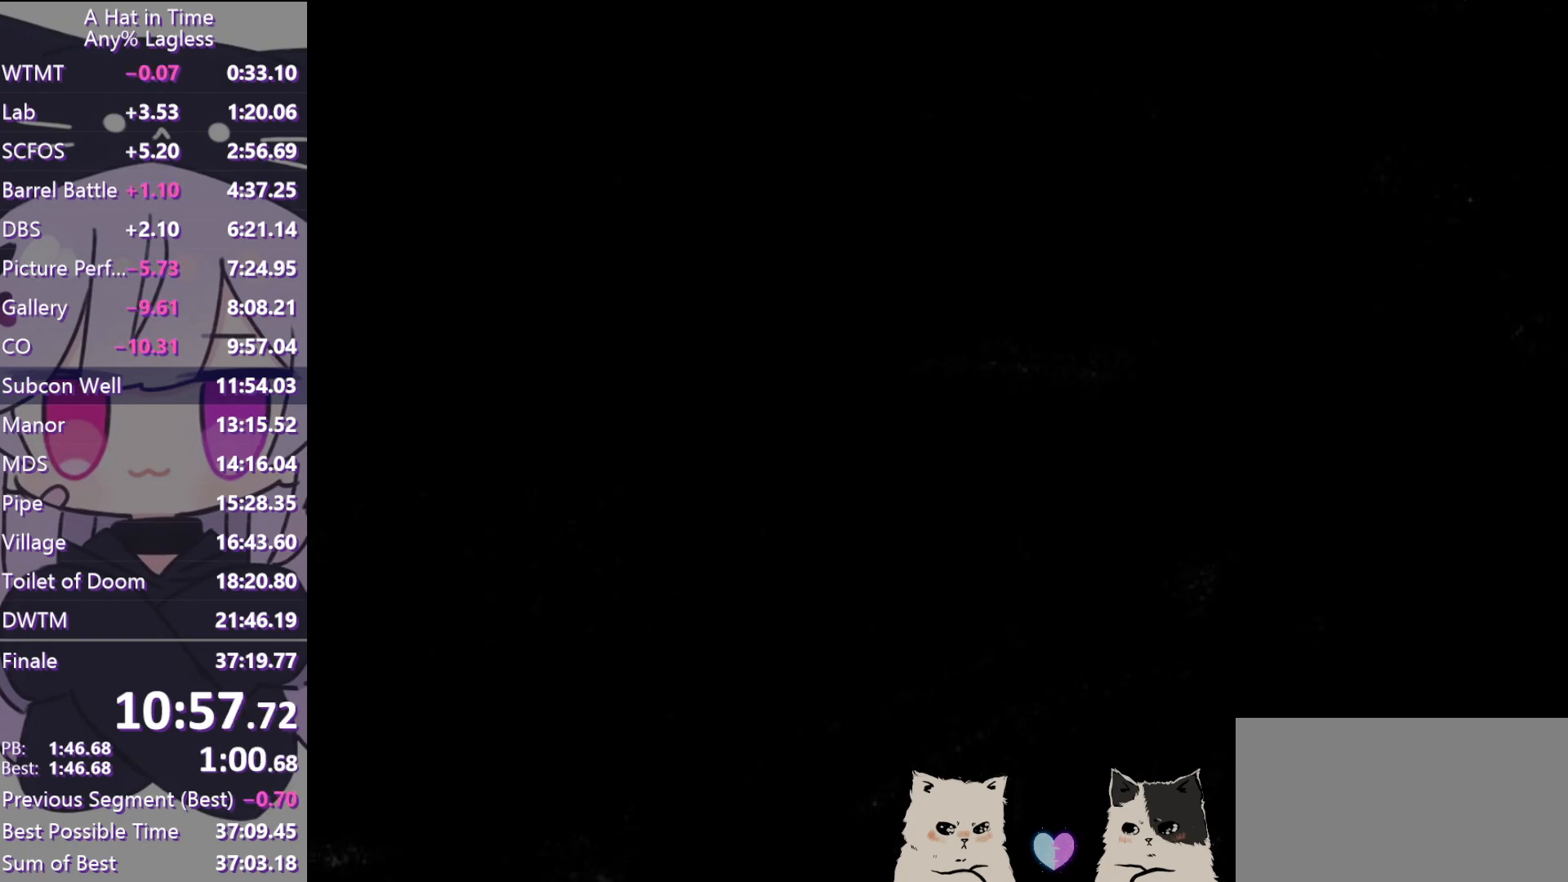
{"keys": ["shift", "space", "w"], "mouse": [], "events": [[200, "w", "down"], [483, "space", "down"]]}
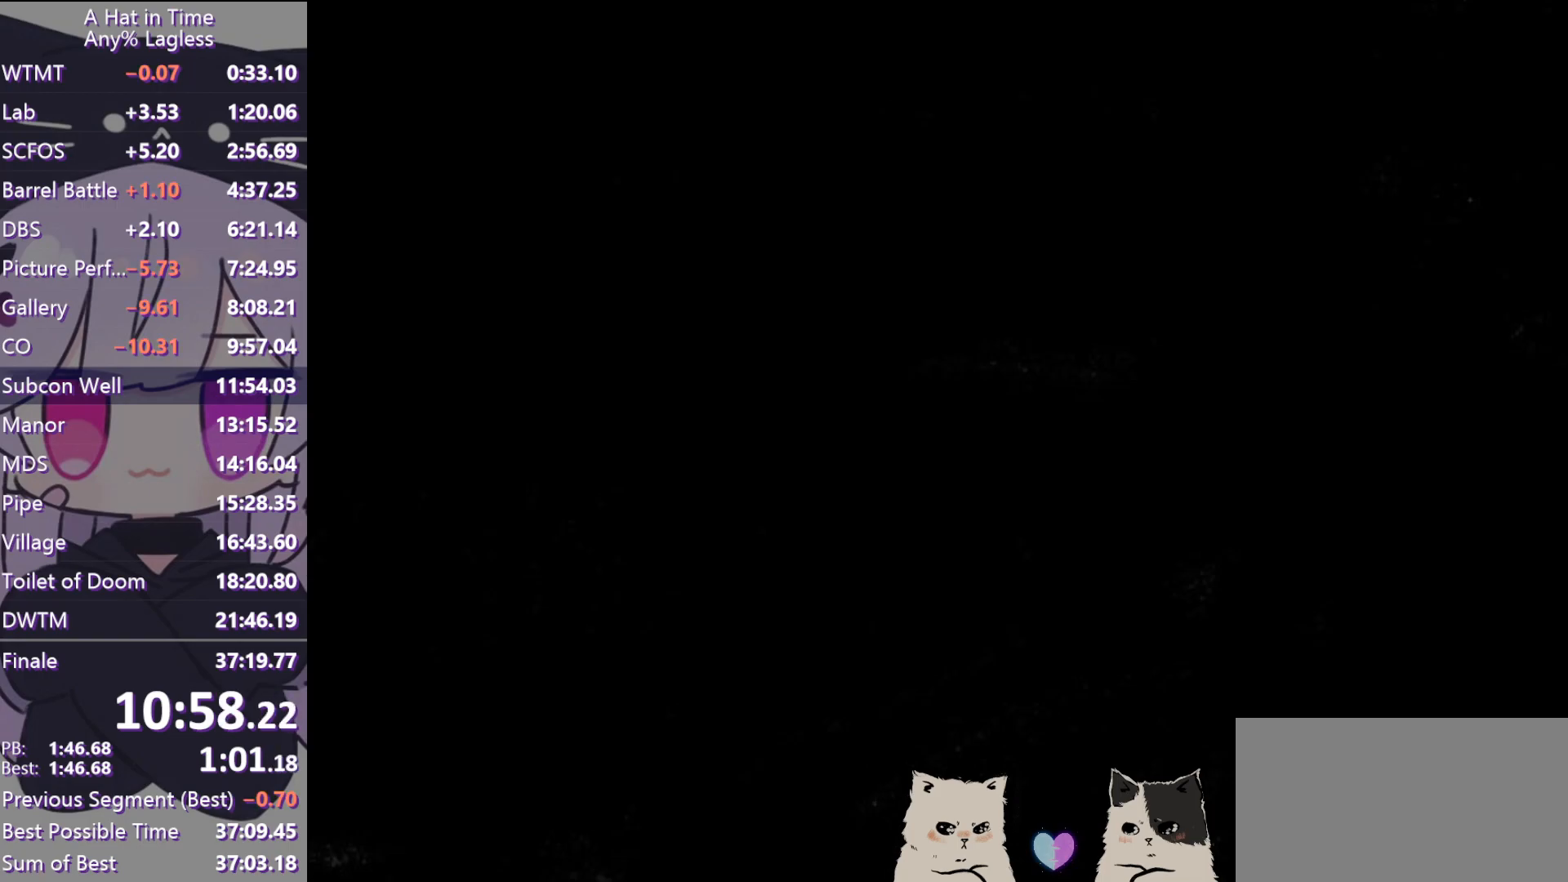
{"keys": ["a", "space"], "mouse": [], "events": [[83, "a", "down"], [83, "space", "up"], [183, "space", "down"], [300, "w", "up"], [400, "shift", "up"]]}
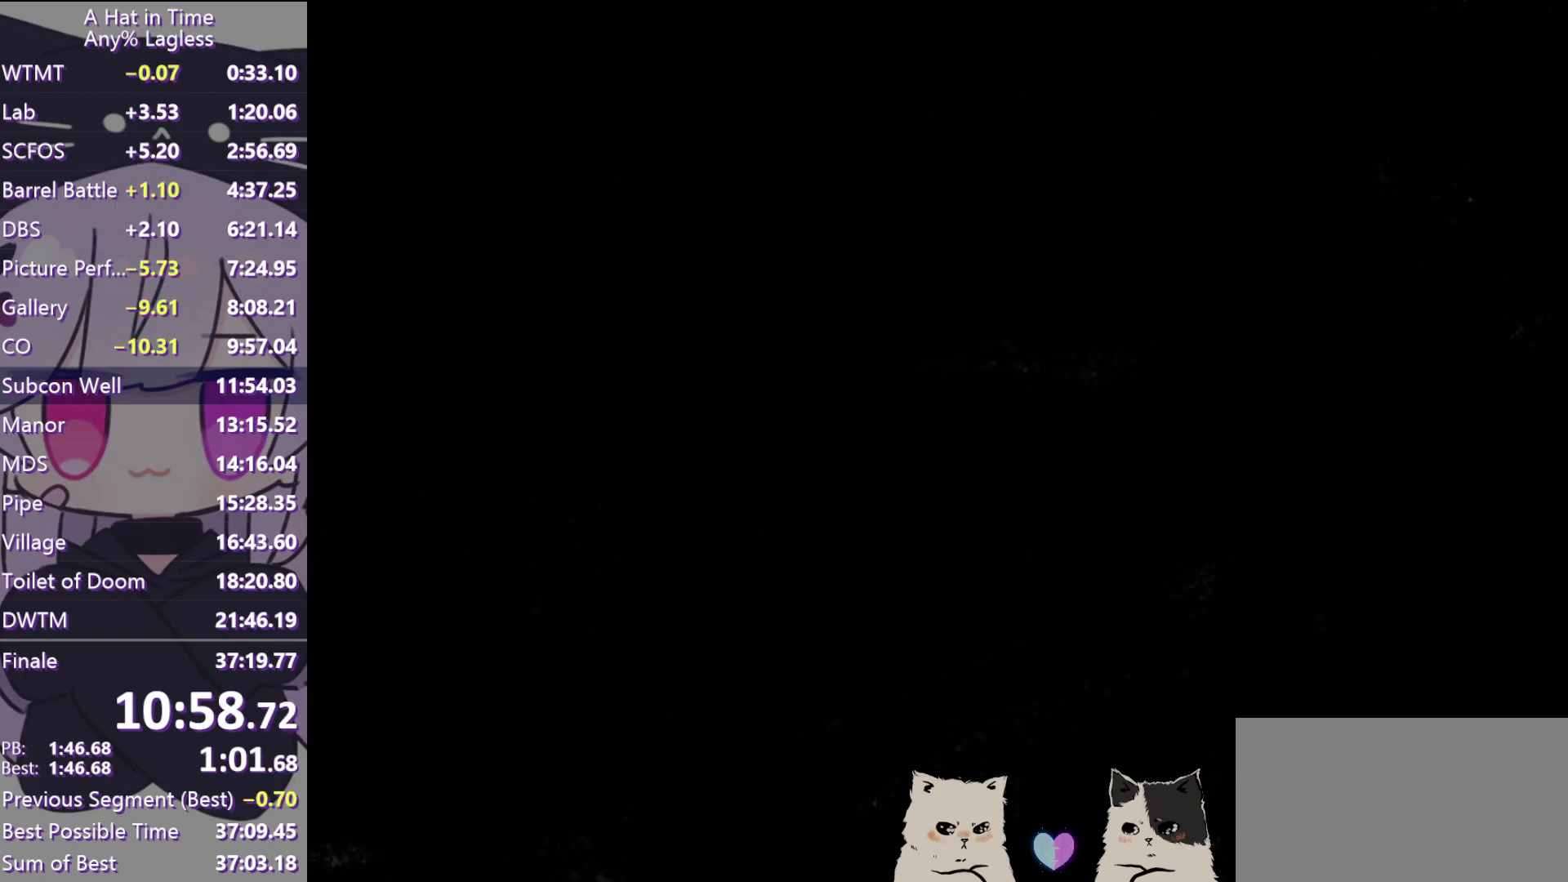
{"keys": ["s"], "mouse": [], "events": [[133, "mouse_left", "down"], [183, "space", "up"], [183, "w", "down"], [367, "w", "up"], [417, "mouse_left", "up"], [467, "a", "up"], [467, "s", "down"]]}
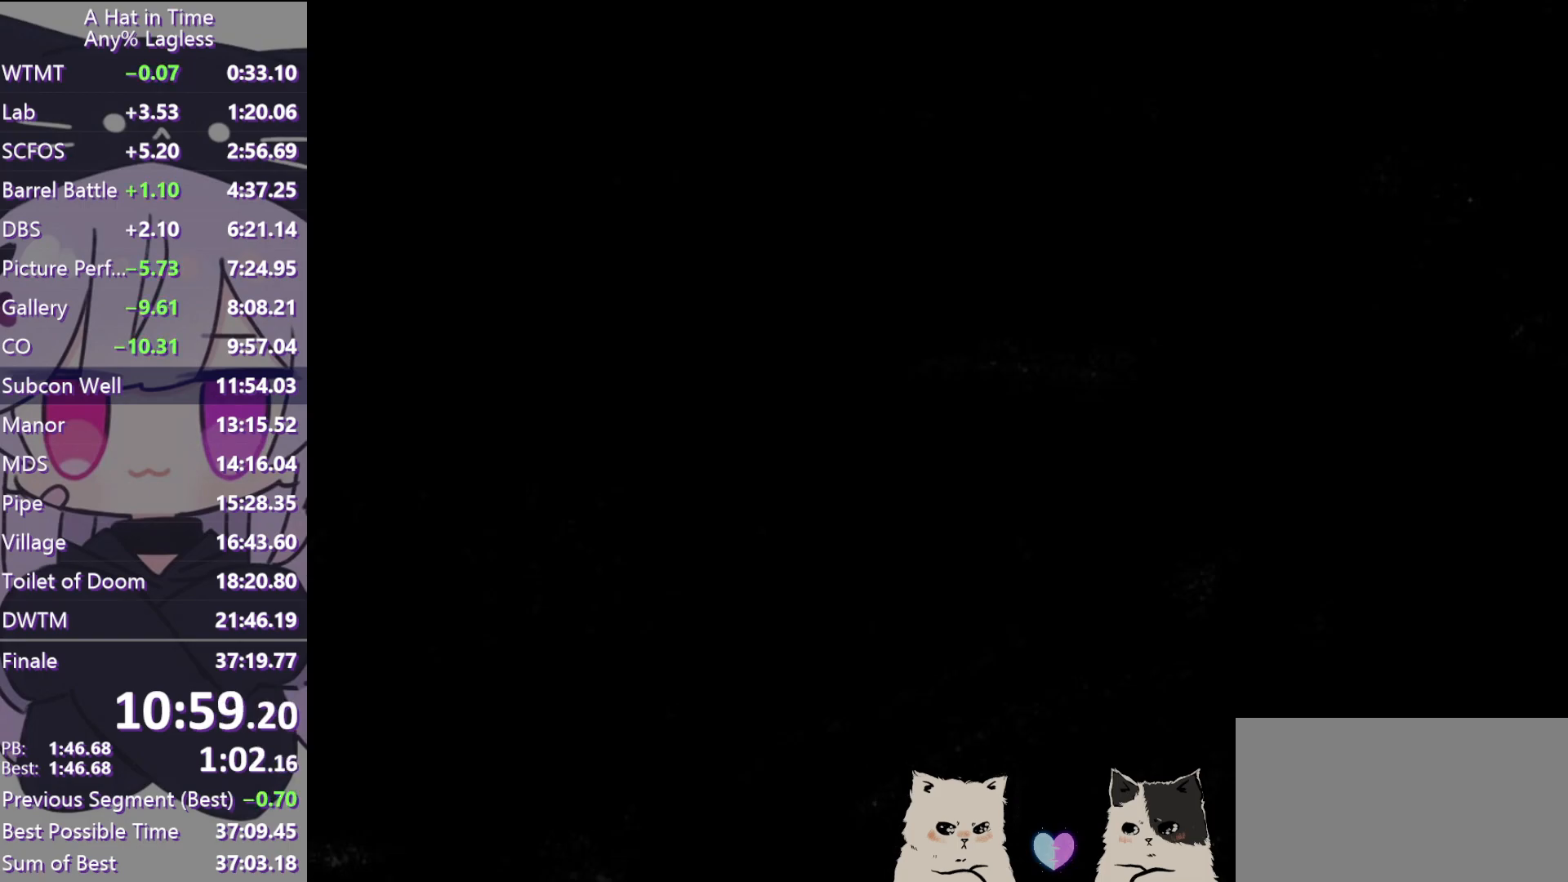
{"keys": ["w"], "mouse": [], "events": [[50, "s", "up"], [150, "s", "down"], [250, "space", "down"], [433, "s", "up"], [433, "space", "up"], [483, "w", "down"]]}
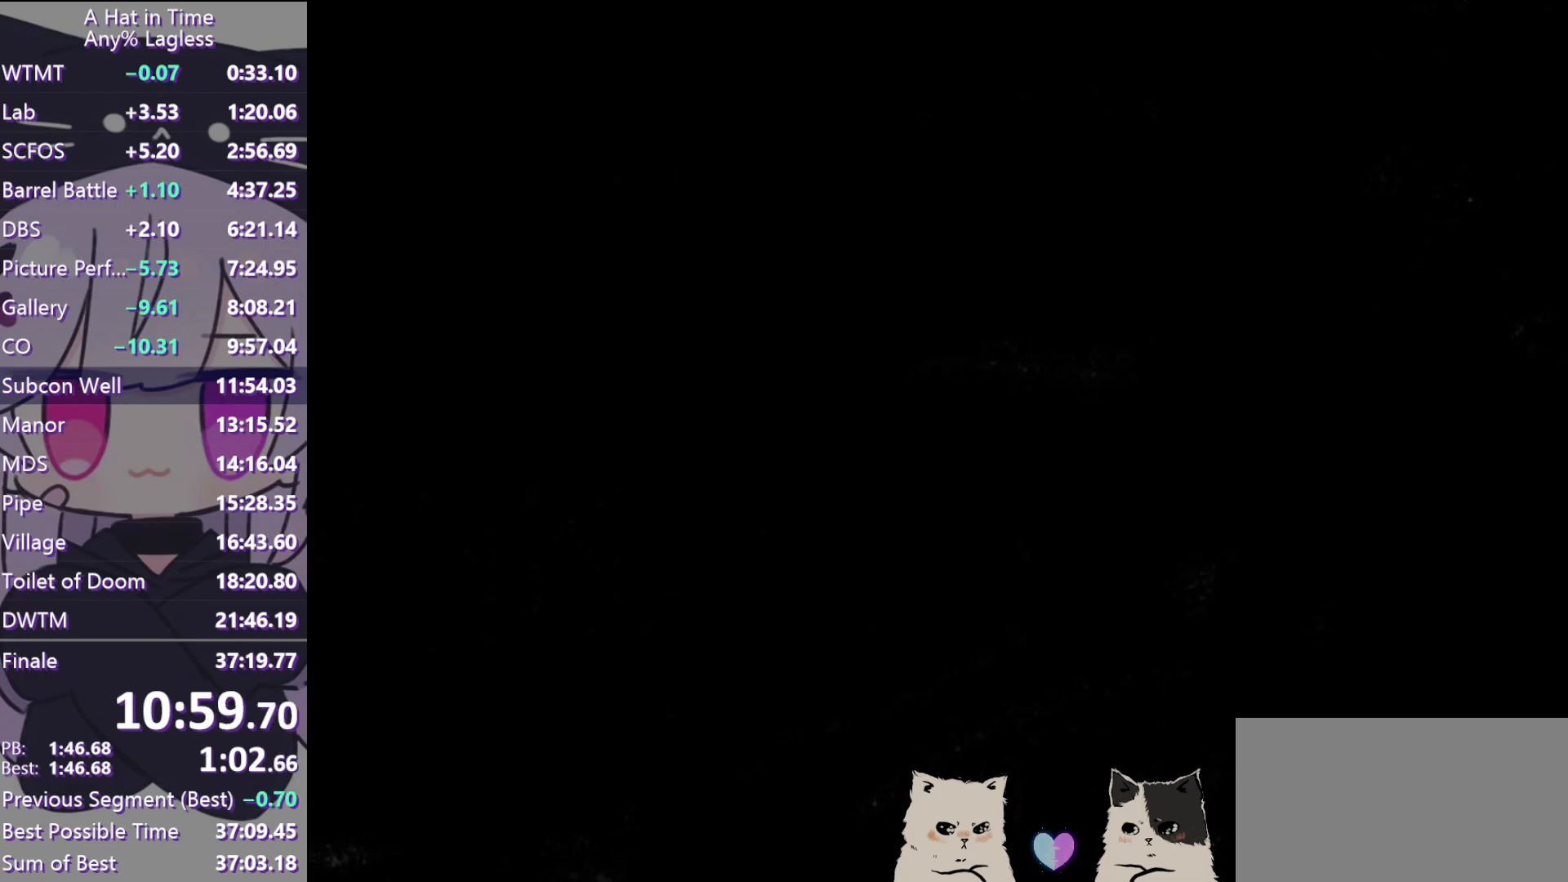
{"keys": ["s"], "mouse": [], "events": [[33, "space", "down"], [67, "d", "down"], [67, "w", "up"], [117, "space", "up"], [300, "s", "down"], [500, "d", "up"]]}
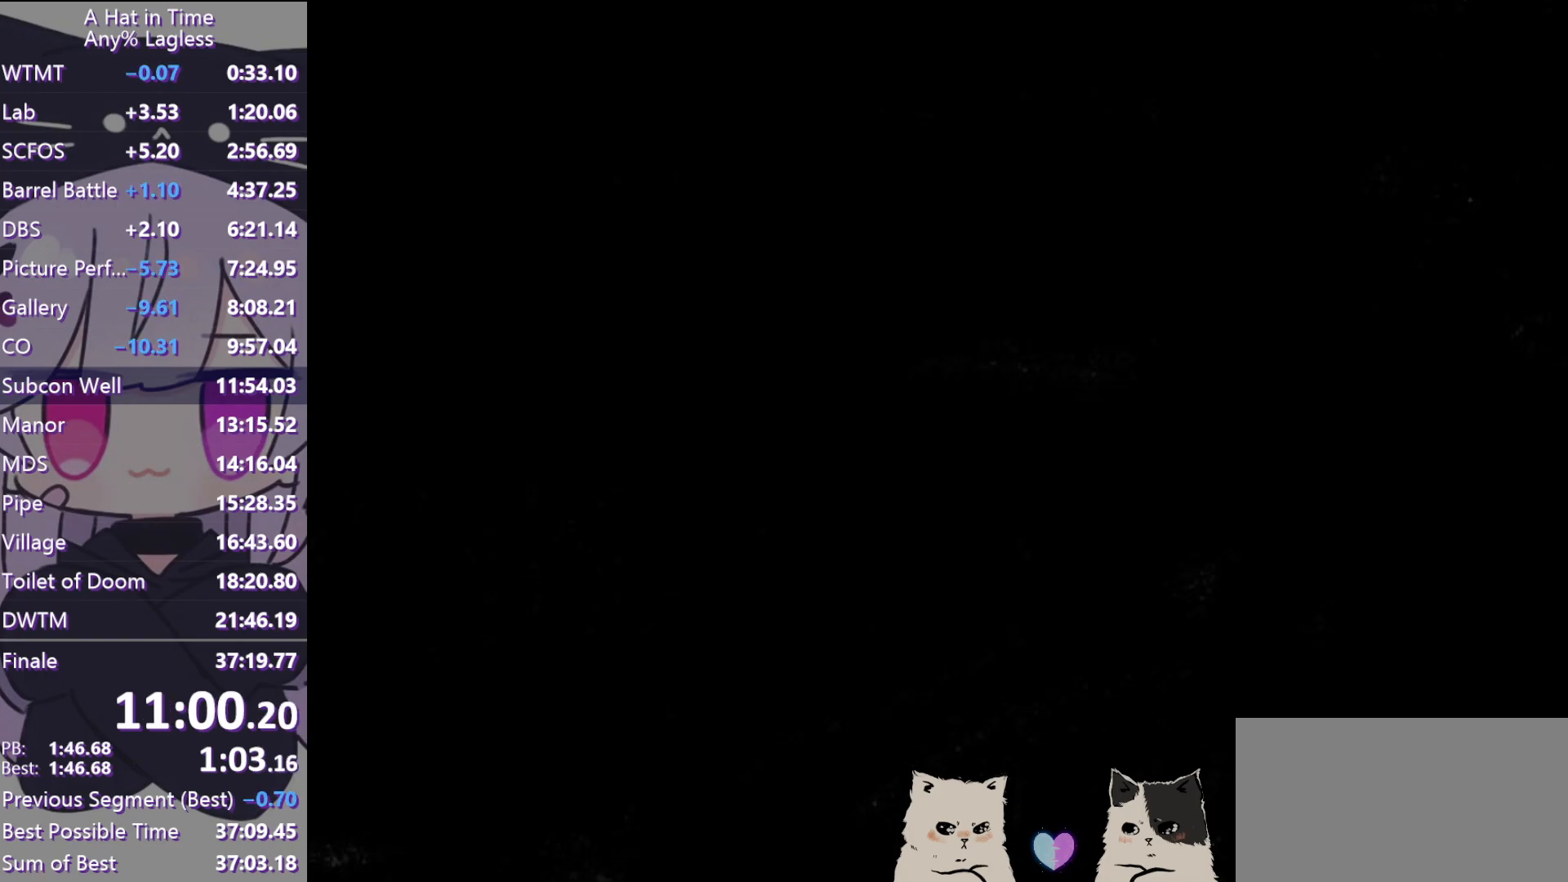
{"keys": ["space", "w"], "mouse": [], "events": [[100, "s", "up"], [150, "space", "down"], [233, "a", "down"], [267, "w", "down"], [367, "space", "up"], [417, "a", "up"], [467, "space", "down"]]}
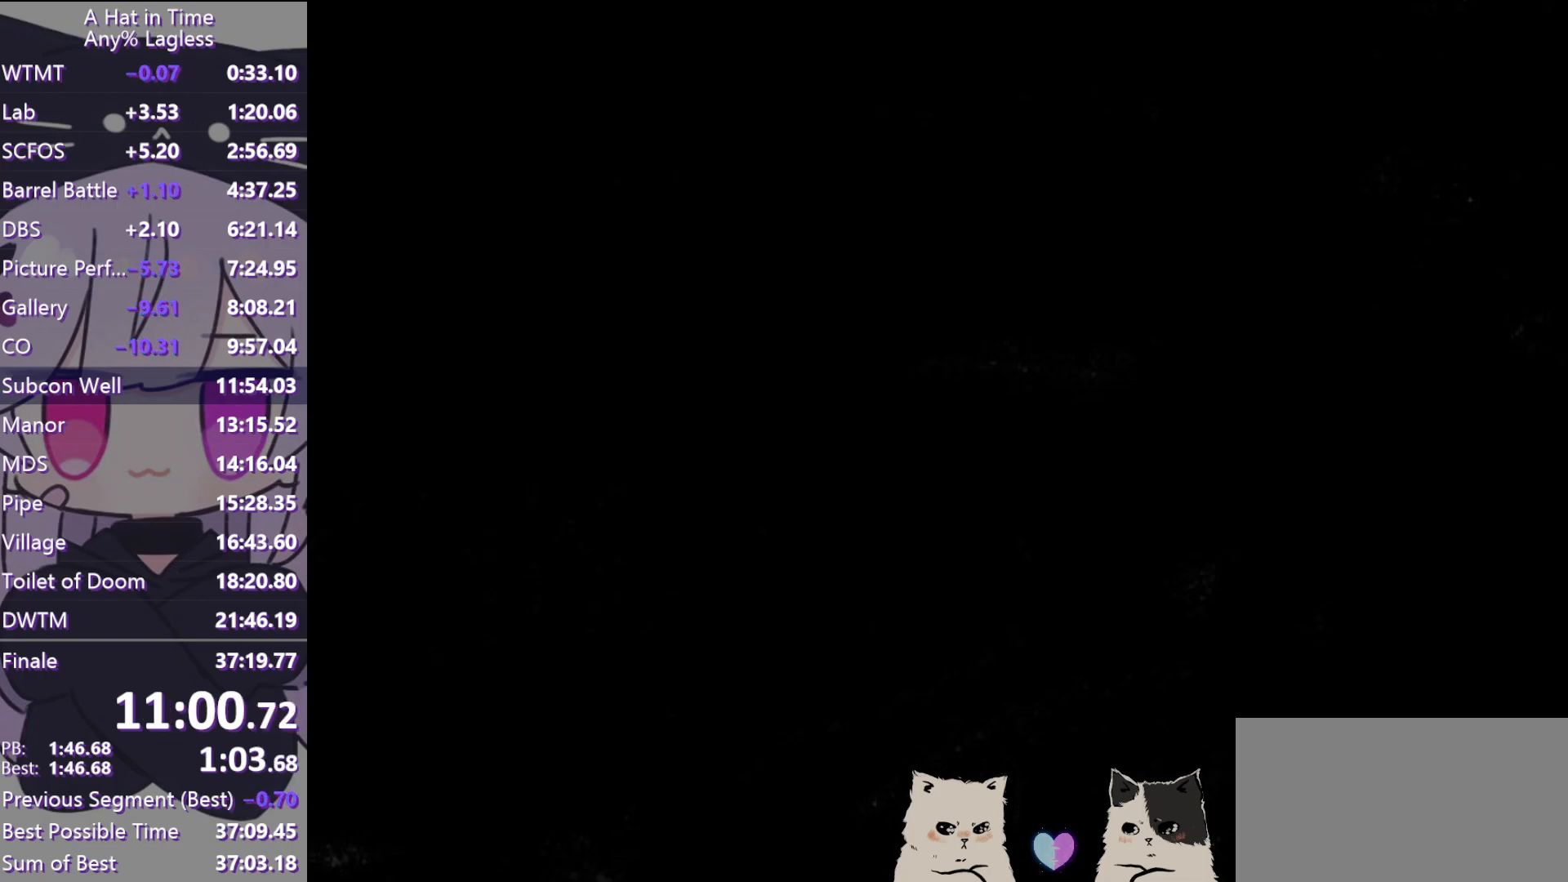
{"keys": [], "mouse": ["left"], "events": [[233, "ctrl", "down"], [233, "space", "up"], [333, "ctrl", "up"], [333, "mouse_left", "down"], [333, "space", "down"], [433, "space", "up"], [467, "w", "up"]]}
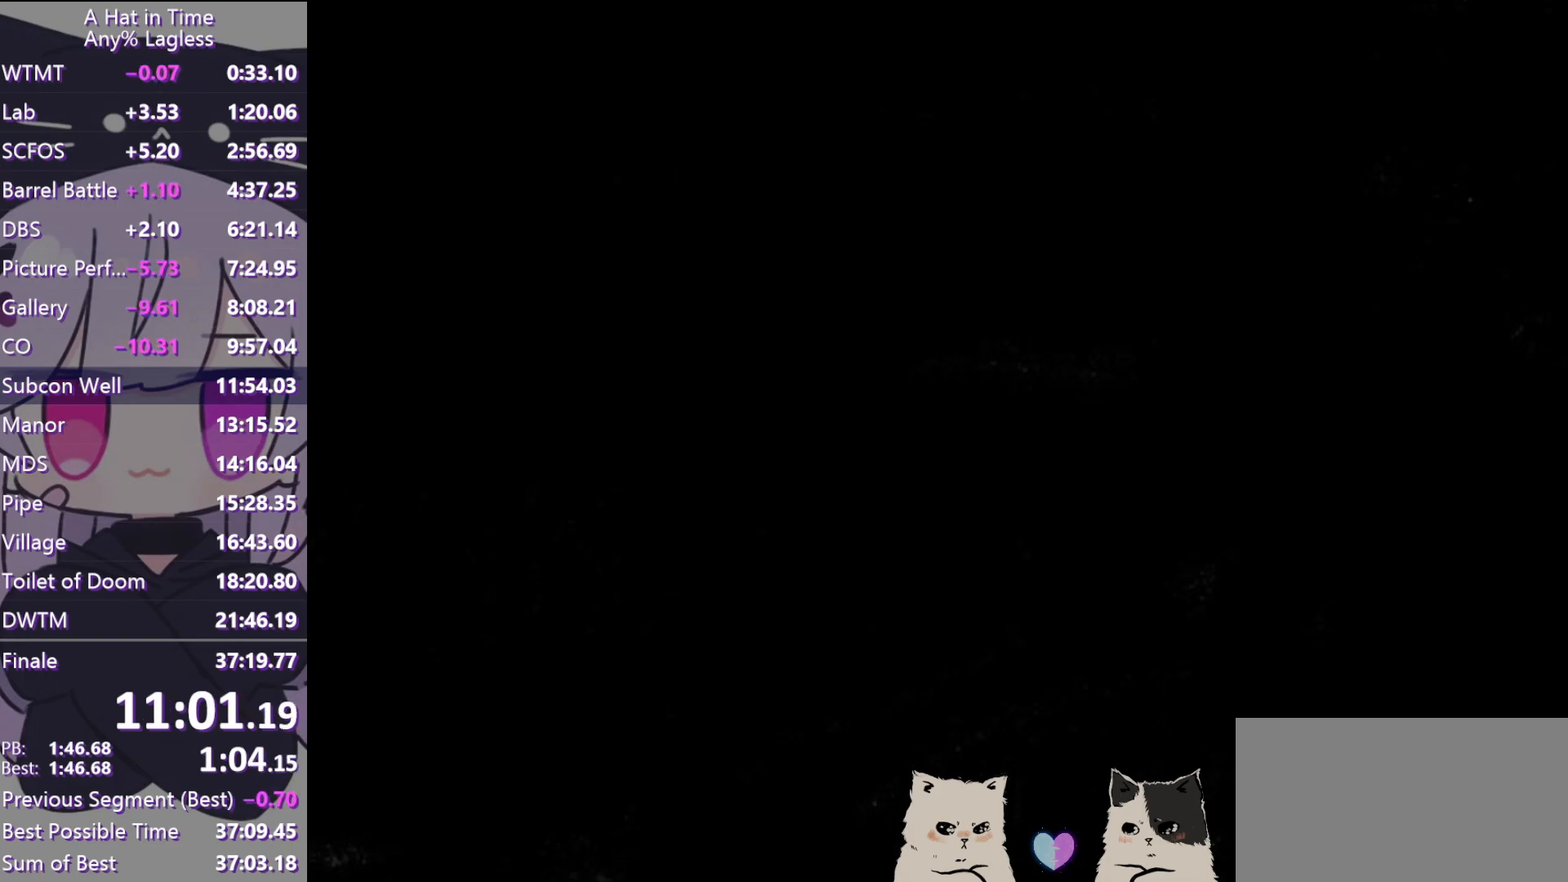
{"keys": [], "mouse": ["left"], "events": []}
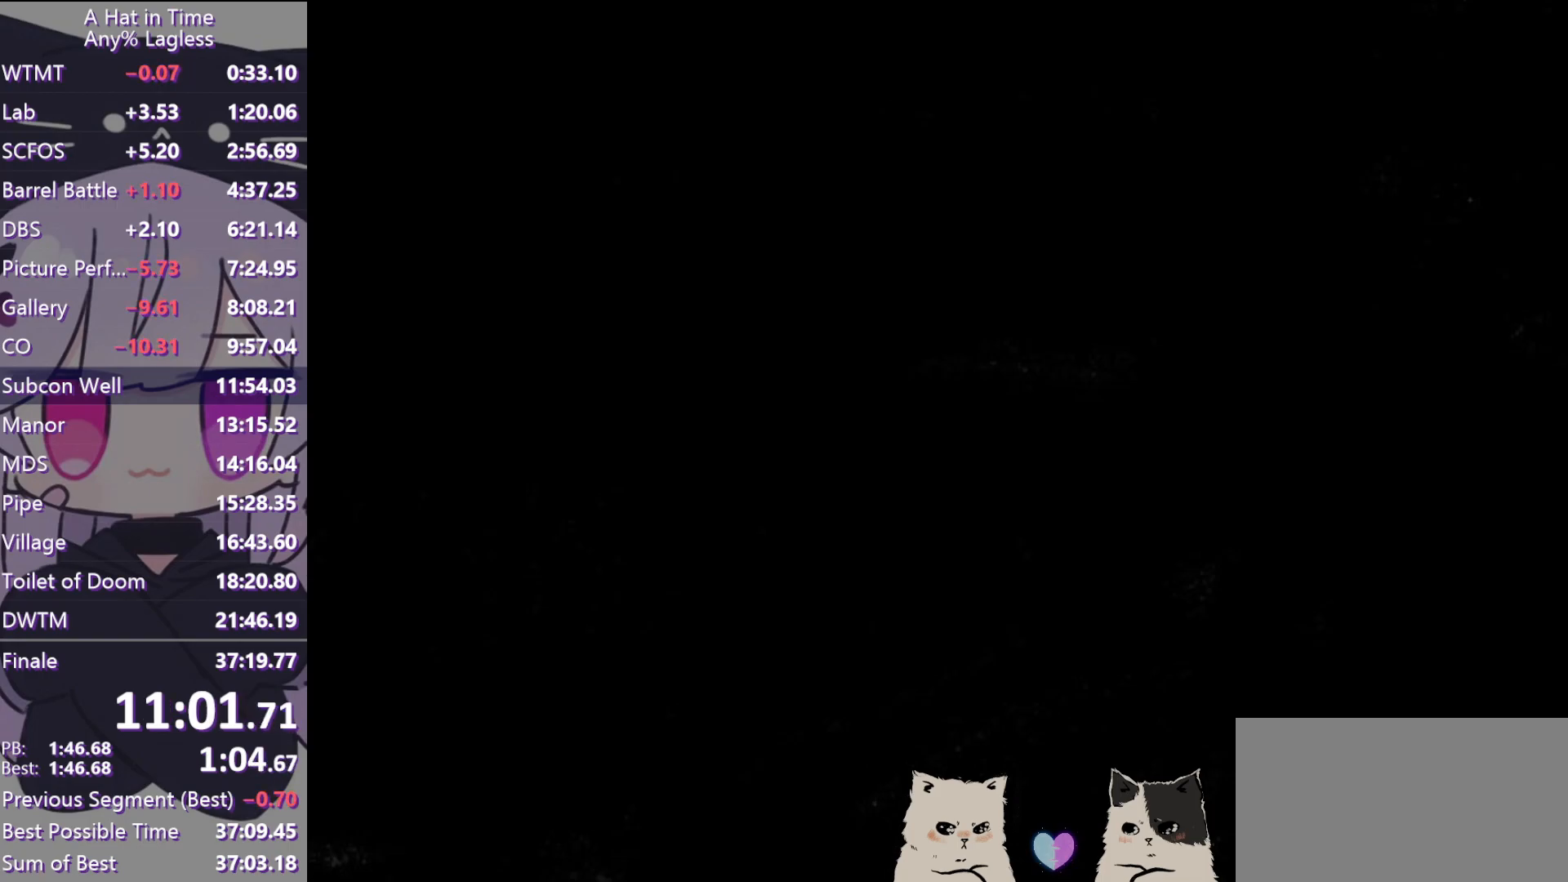
{"keys": ["a", "s"], "mouse": [], "events": [[183, "a", "down"], [183, "s", "down"], [233, "mouse_left", "up"]]}
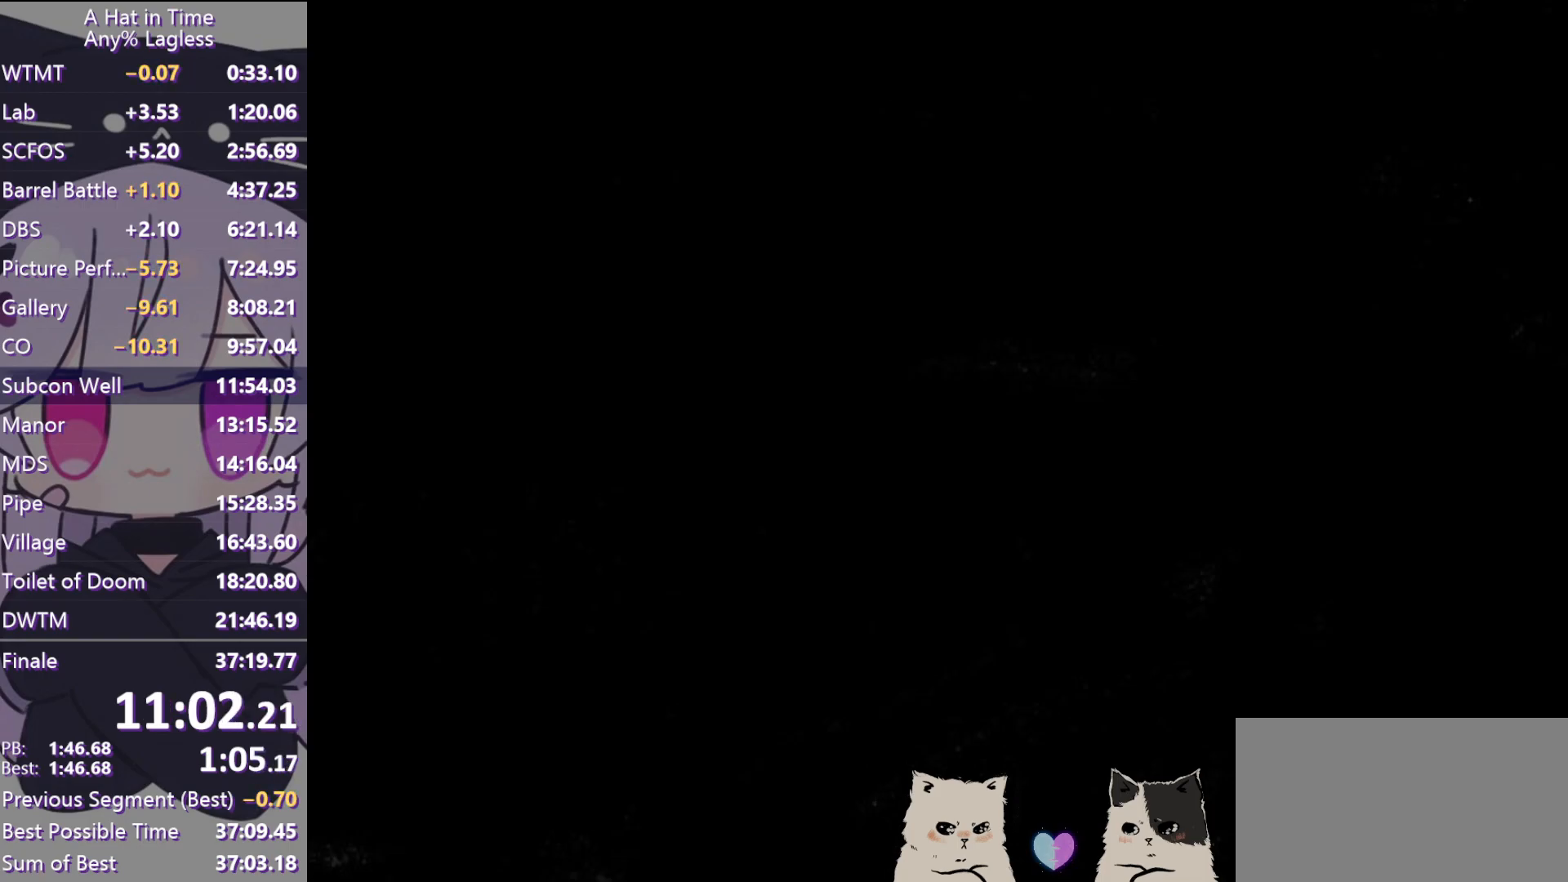
{"keys": ["shift", "w"], "mouse": [], "events": [[100, "a", "up"], [100, "s", "up"], [283, "w", "down"], [333, "shift", "down"]]}
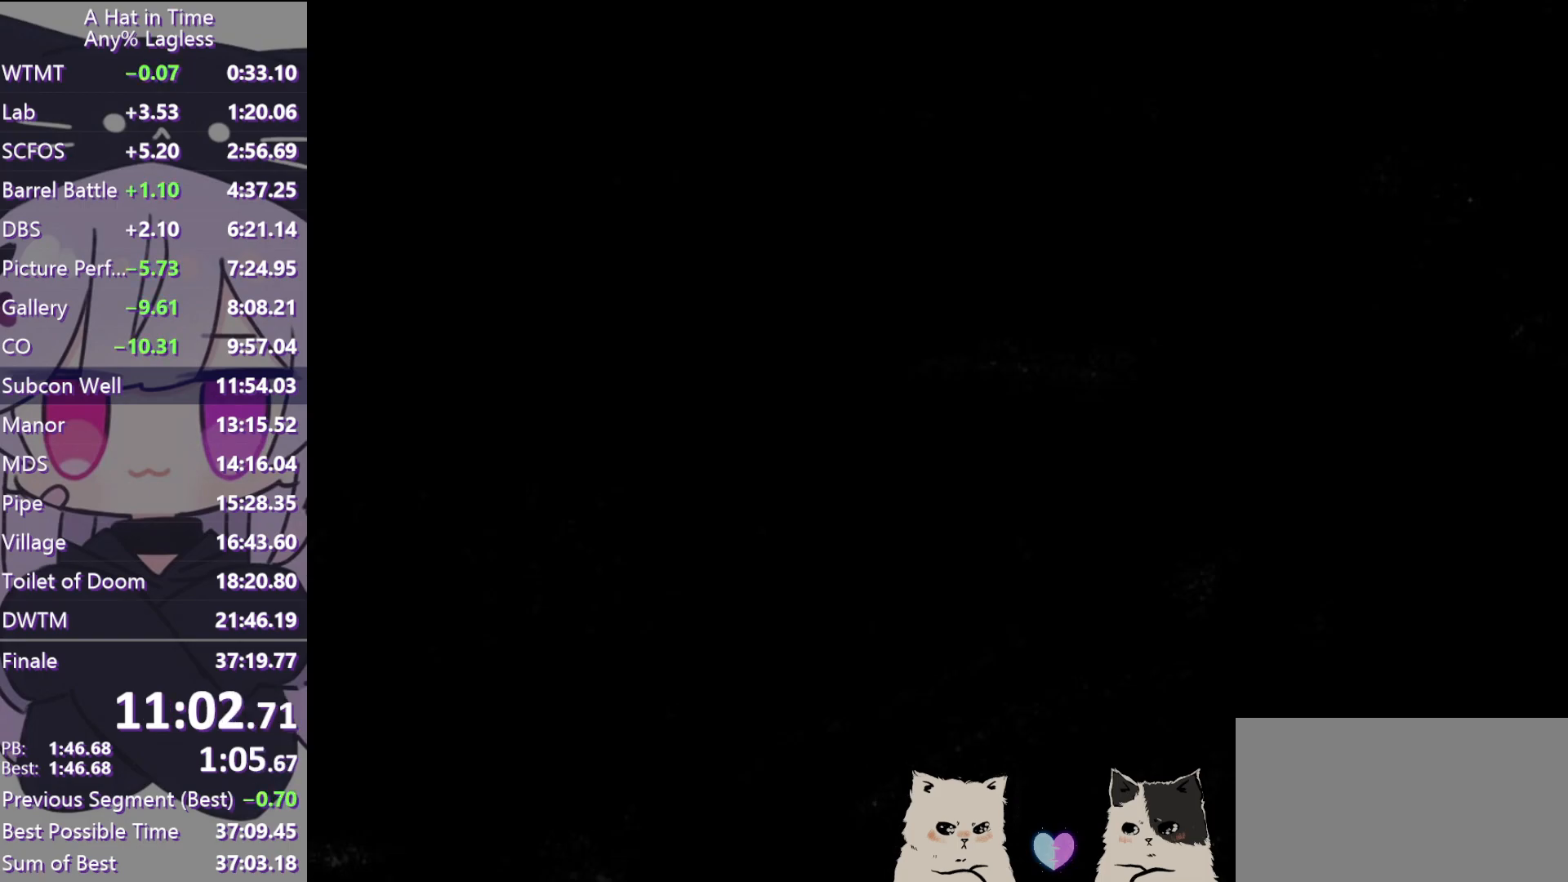
{"keys": ["shift", "space", "w"], "mouse": [], "events": [[317, "space", "down"], [367, "space", "up"], [450, "space", "down"]]}
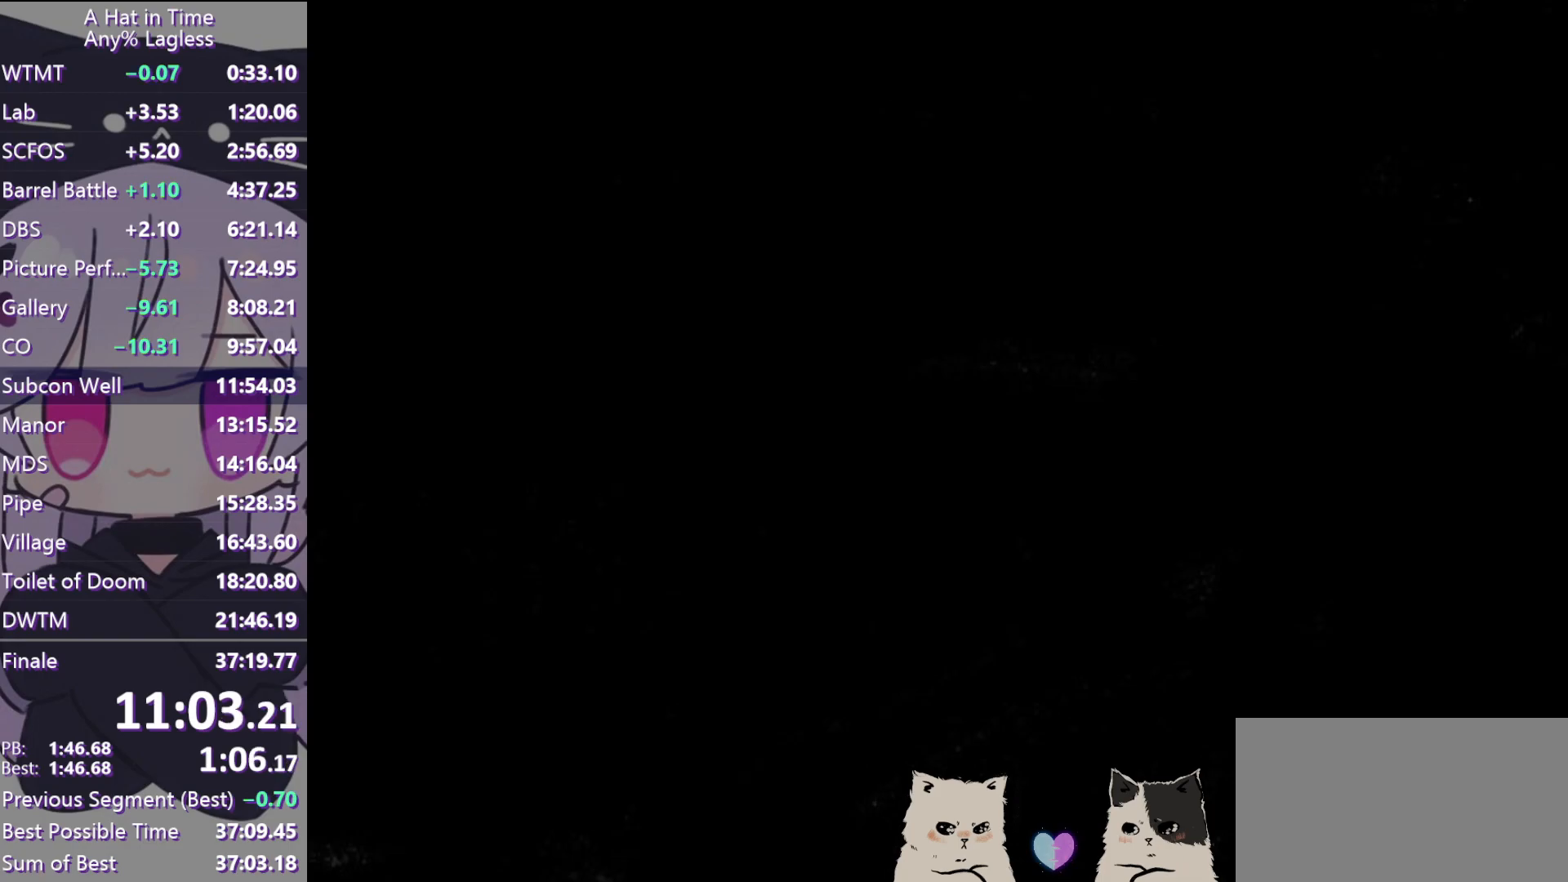
{"keys": ["shift", "w"], "mouse": [], "events": [[33, "a", "down"], [33, "space", "up"], [317, "a", "up"]]}
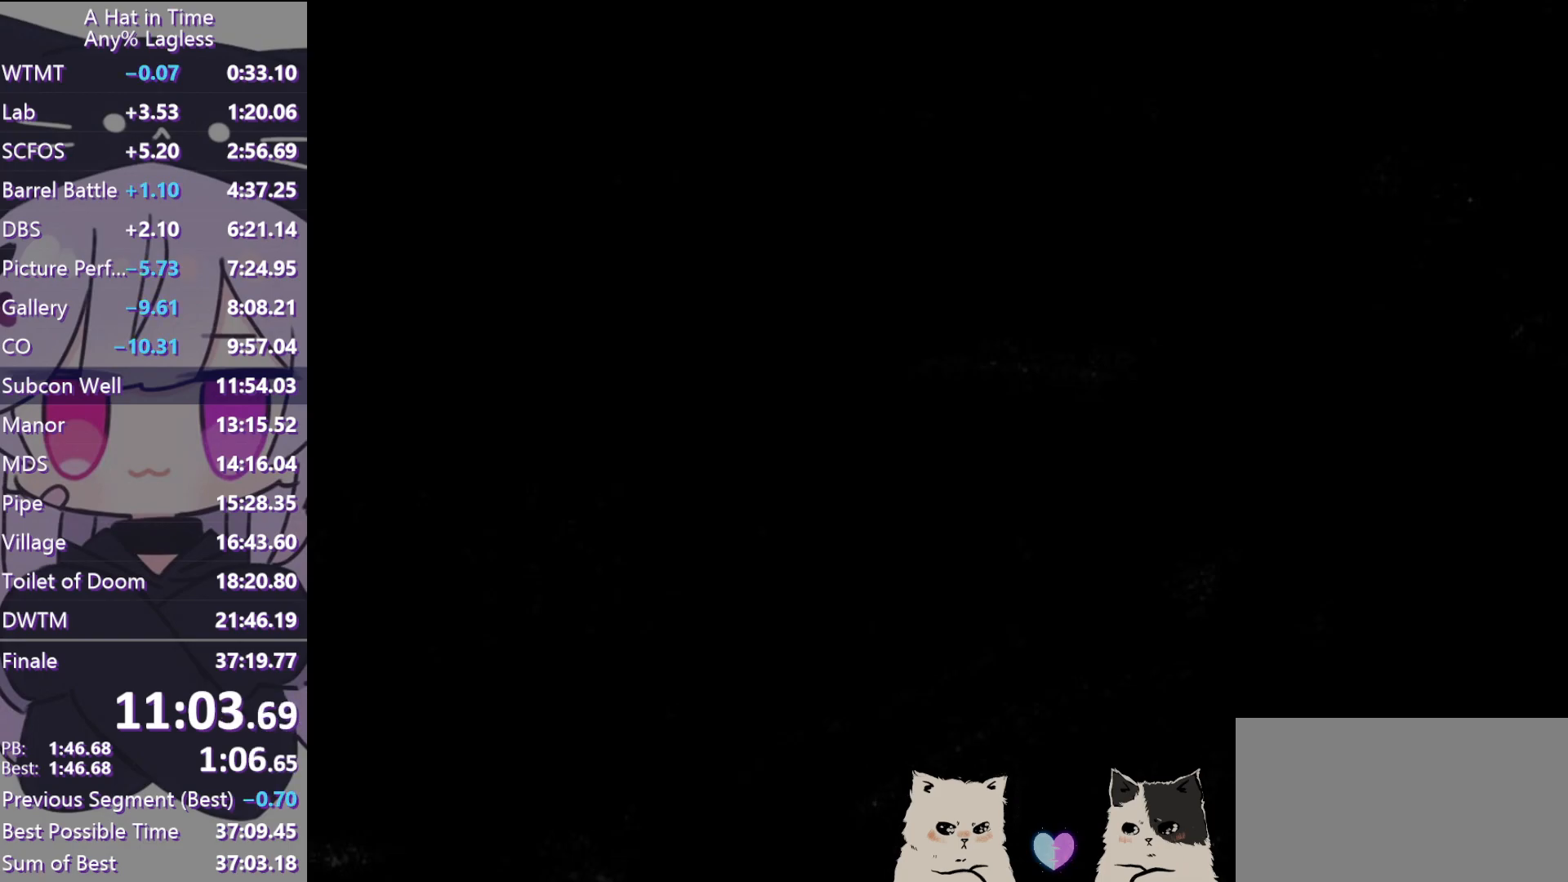
{"keys": ["w"], "mouse": [], "events": [[333, "shift", "up"]]}
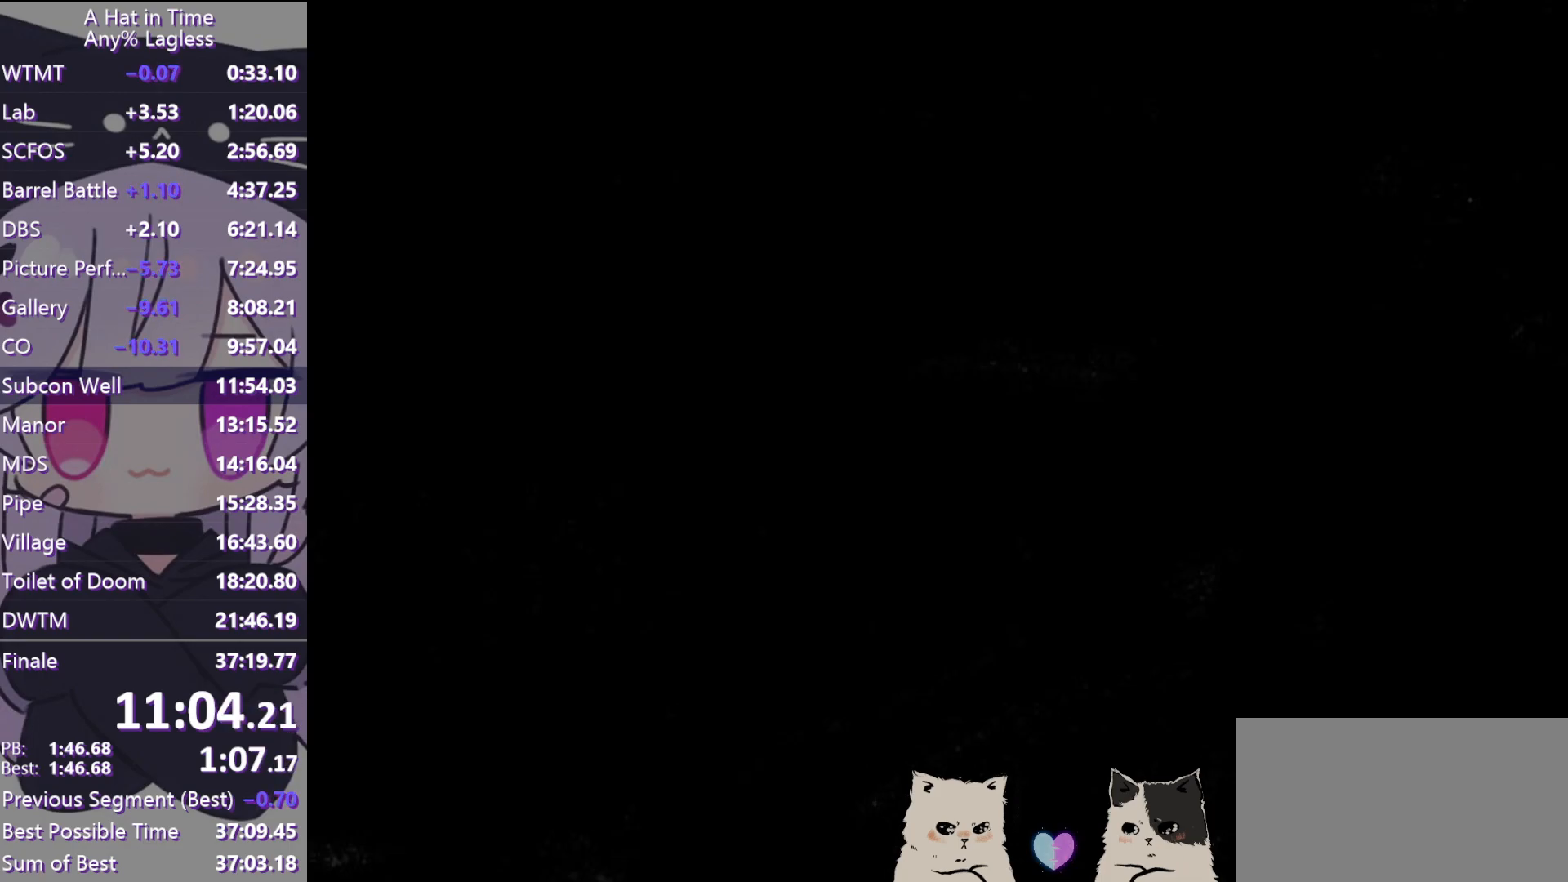
{"keys": ["shift", "w"], "mouse": [], "events": [[167, "ctrl", "down"], [167, "space", "down"], [250, "ctrl", "up"], [250, "space", "up"], [400, "shift", "down"]]}
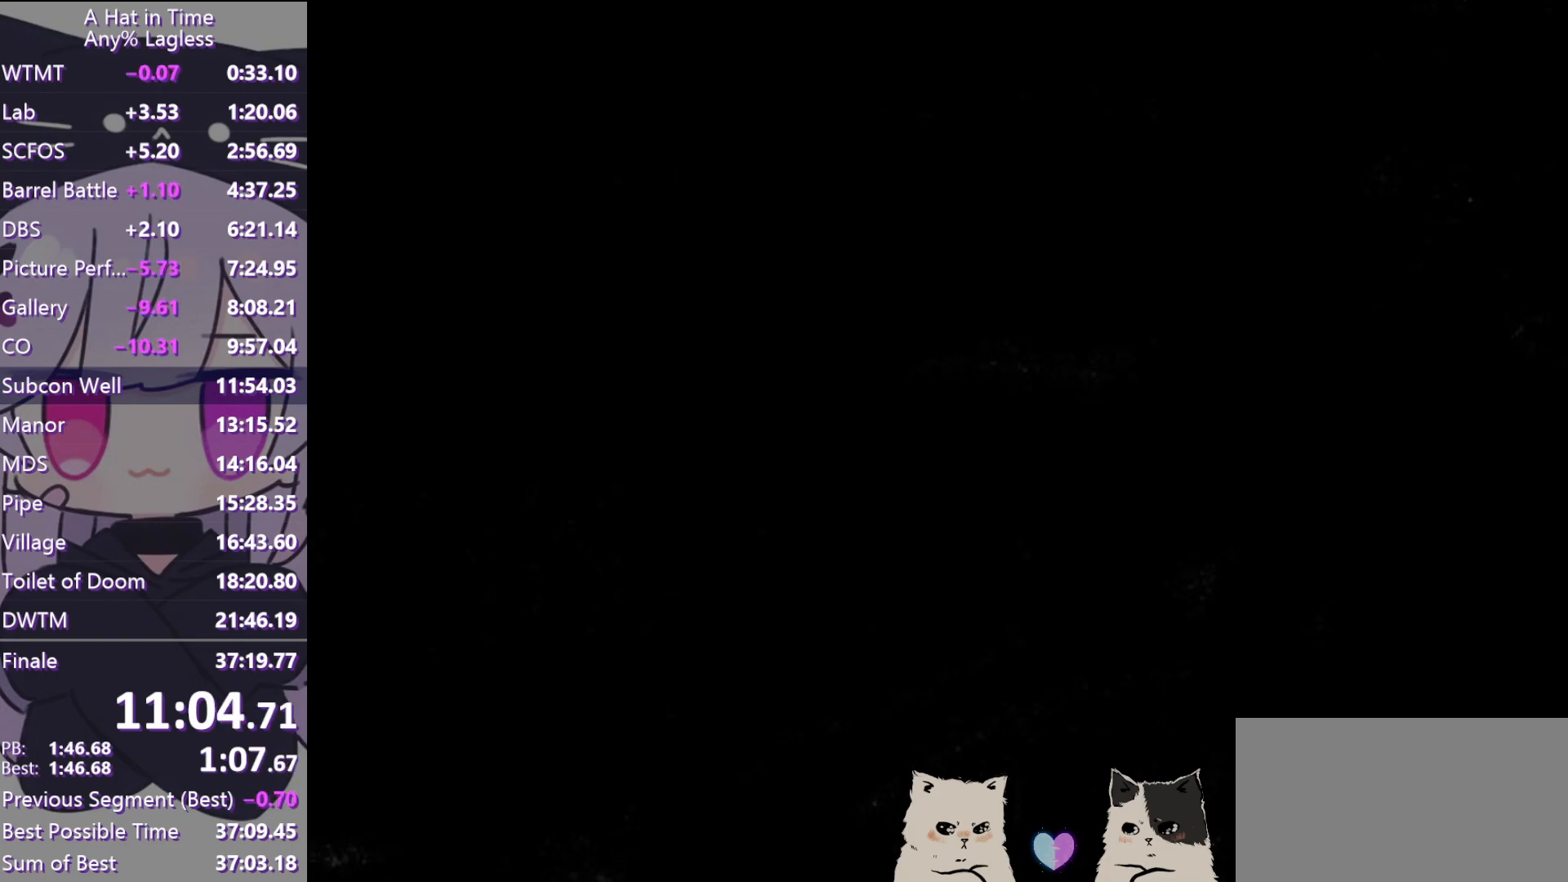
{"keys": ["d", "shift", "space", "w"], "mouse": [], "events": [[183, "d", "down"], [467, "space", "down"]]}
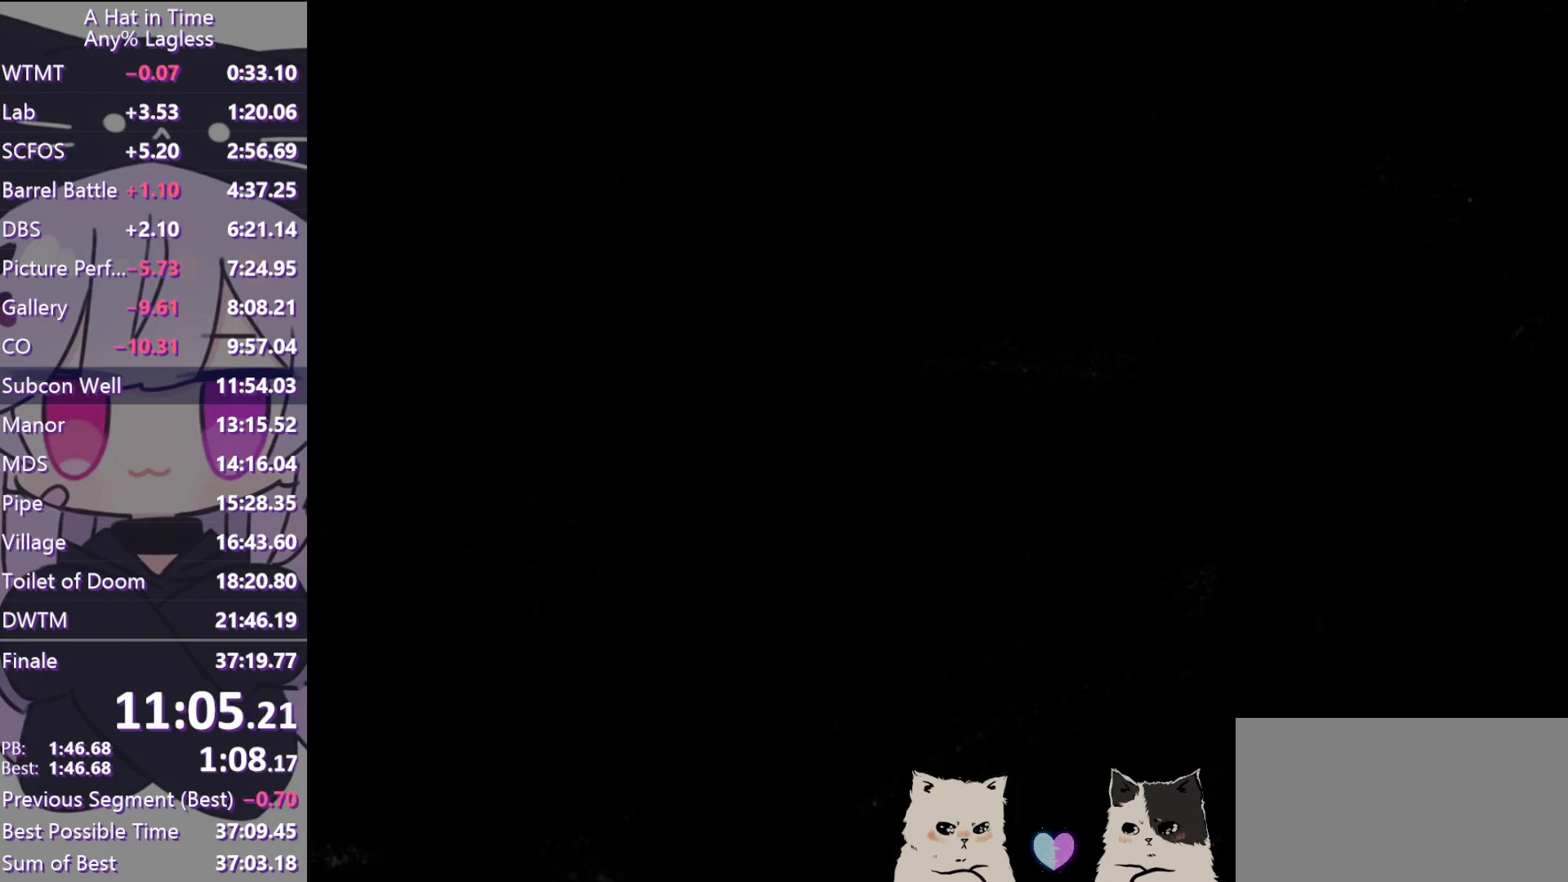
{"keys": [], "mouse": [], "events": [[100, "space", "up"], [433, "shift", "up"], [483, "d", "up"], [483, "w", "up"]]}
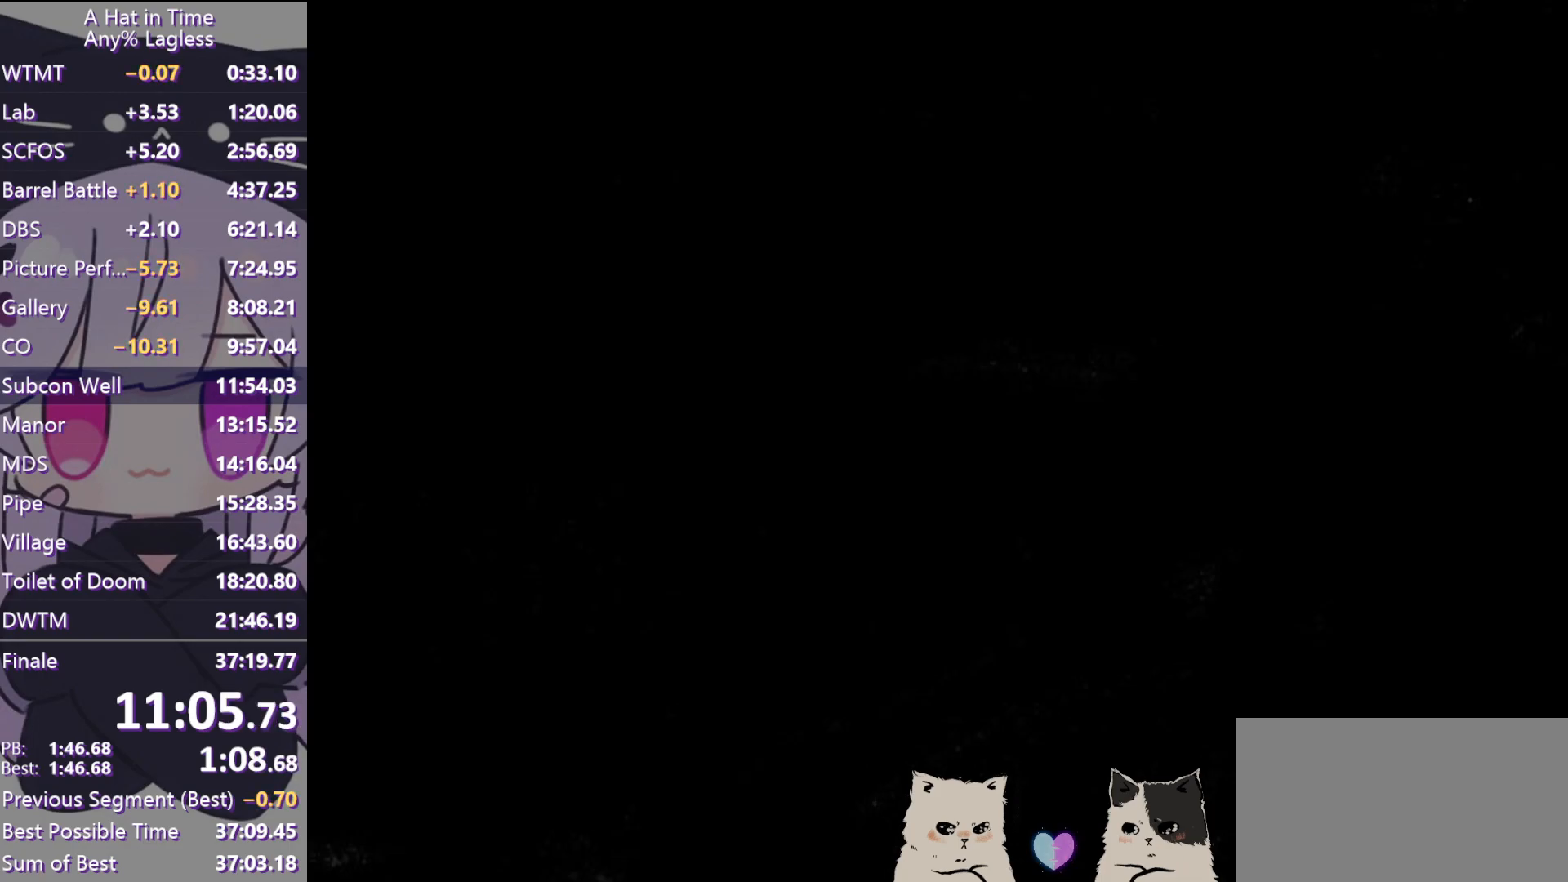
{"keys": [], "mouse": [], "events": [[17, "mouse_wheel", "down"], [300, "mouse_wheel", "up"]]}
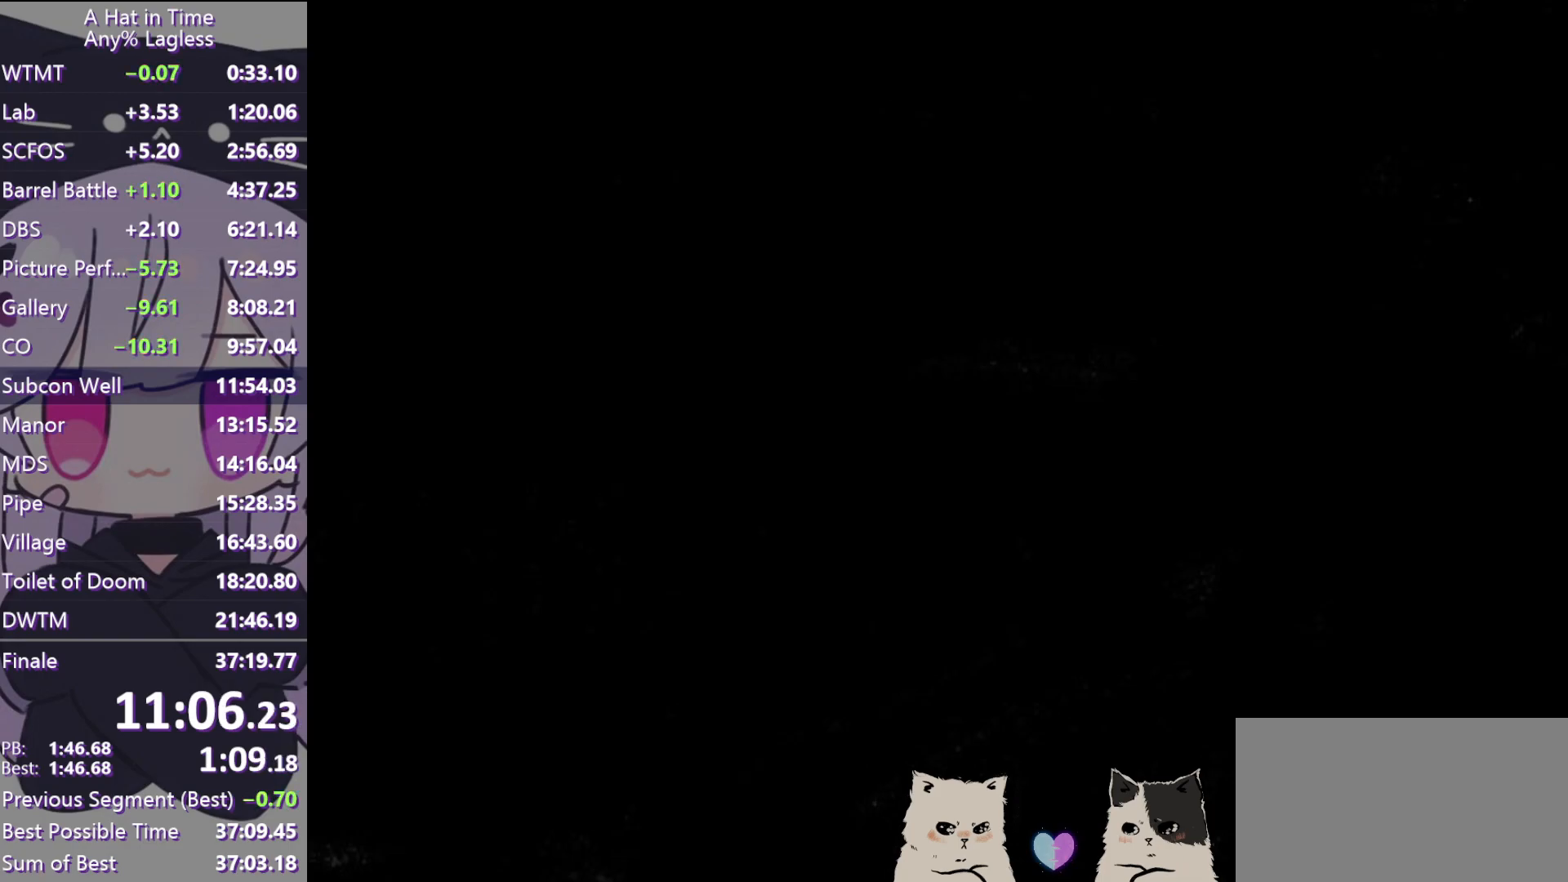
{"keys": [], "mouse": [], "events": []}
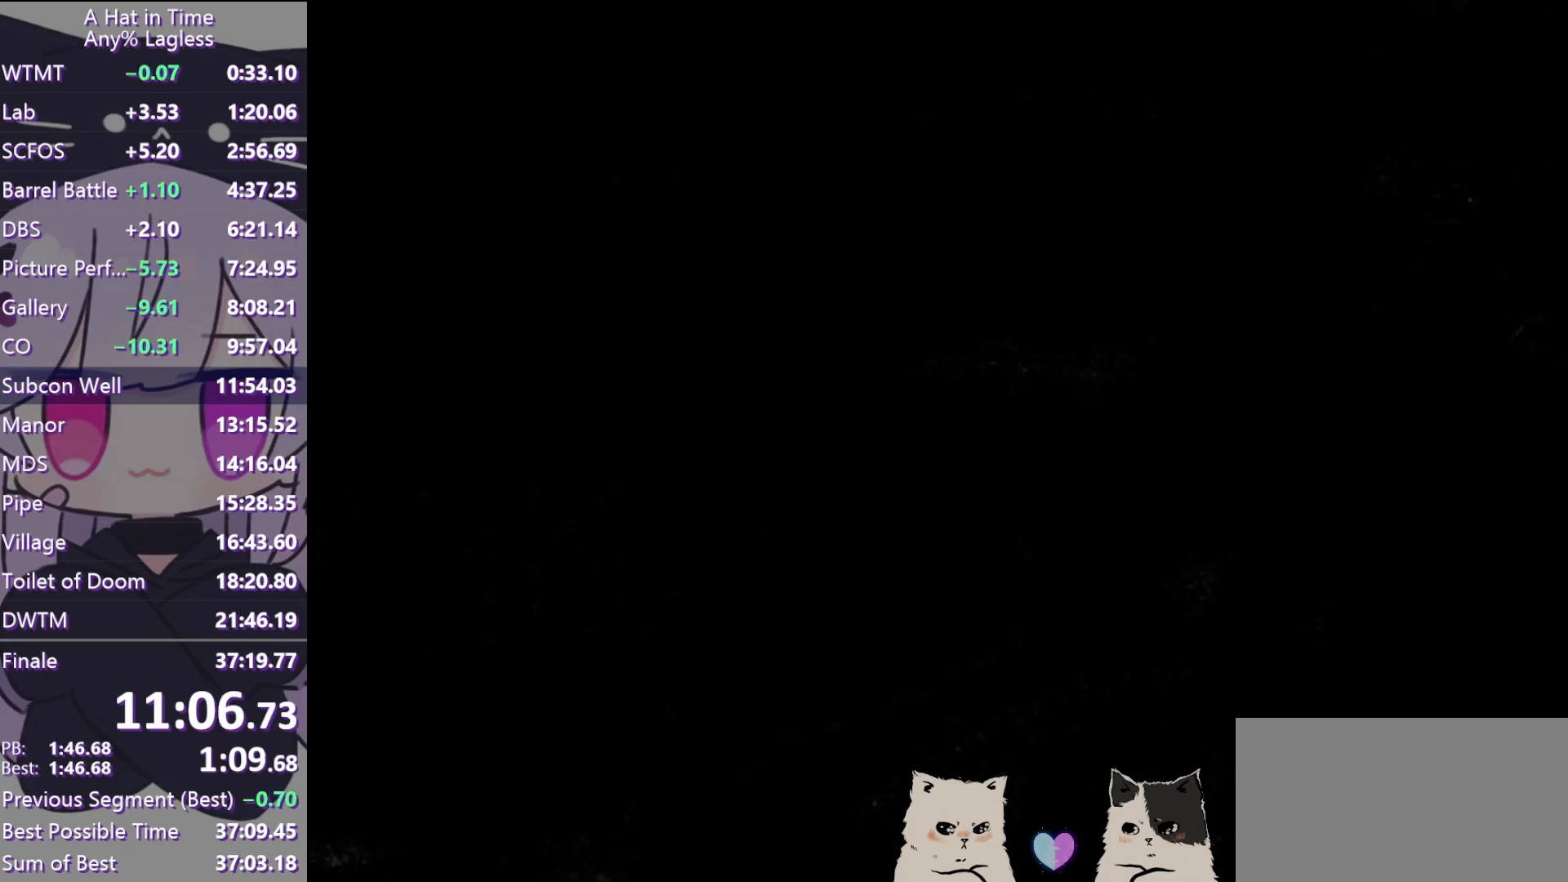
{"keys": [], "mouse": [], "events": []}
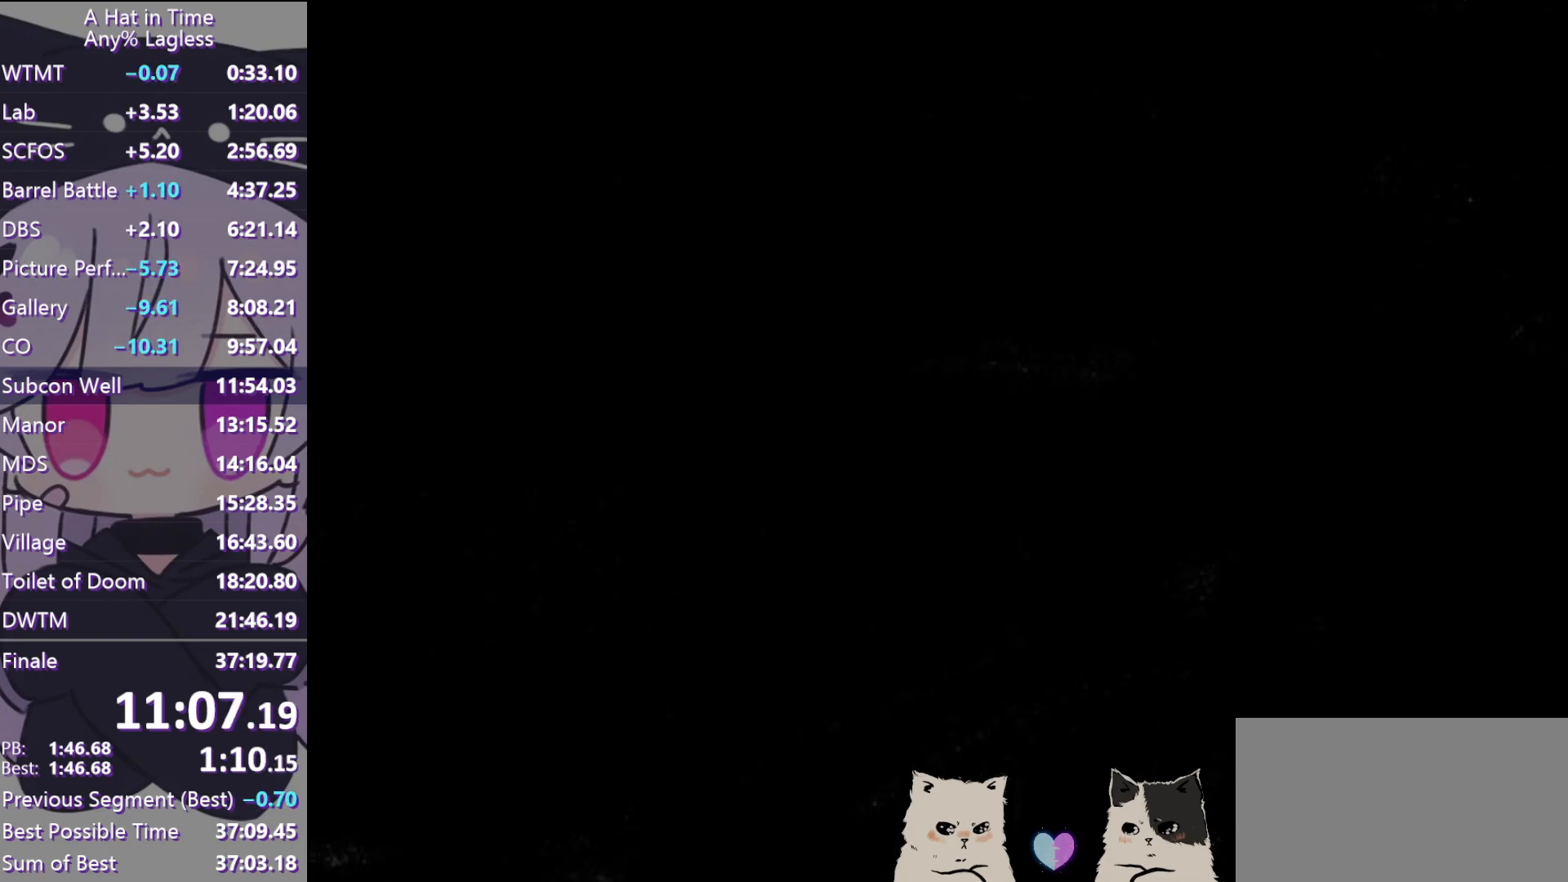
{"keys": [], "mouse": [], "events": []}
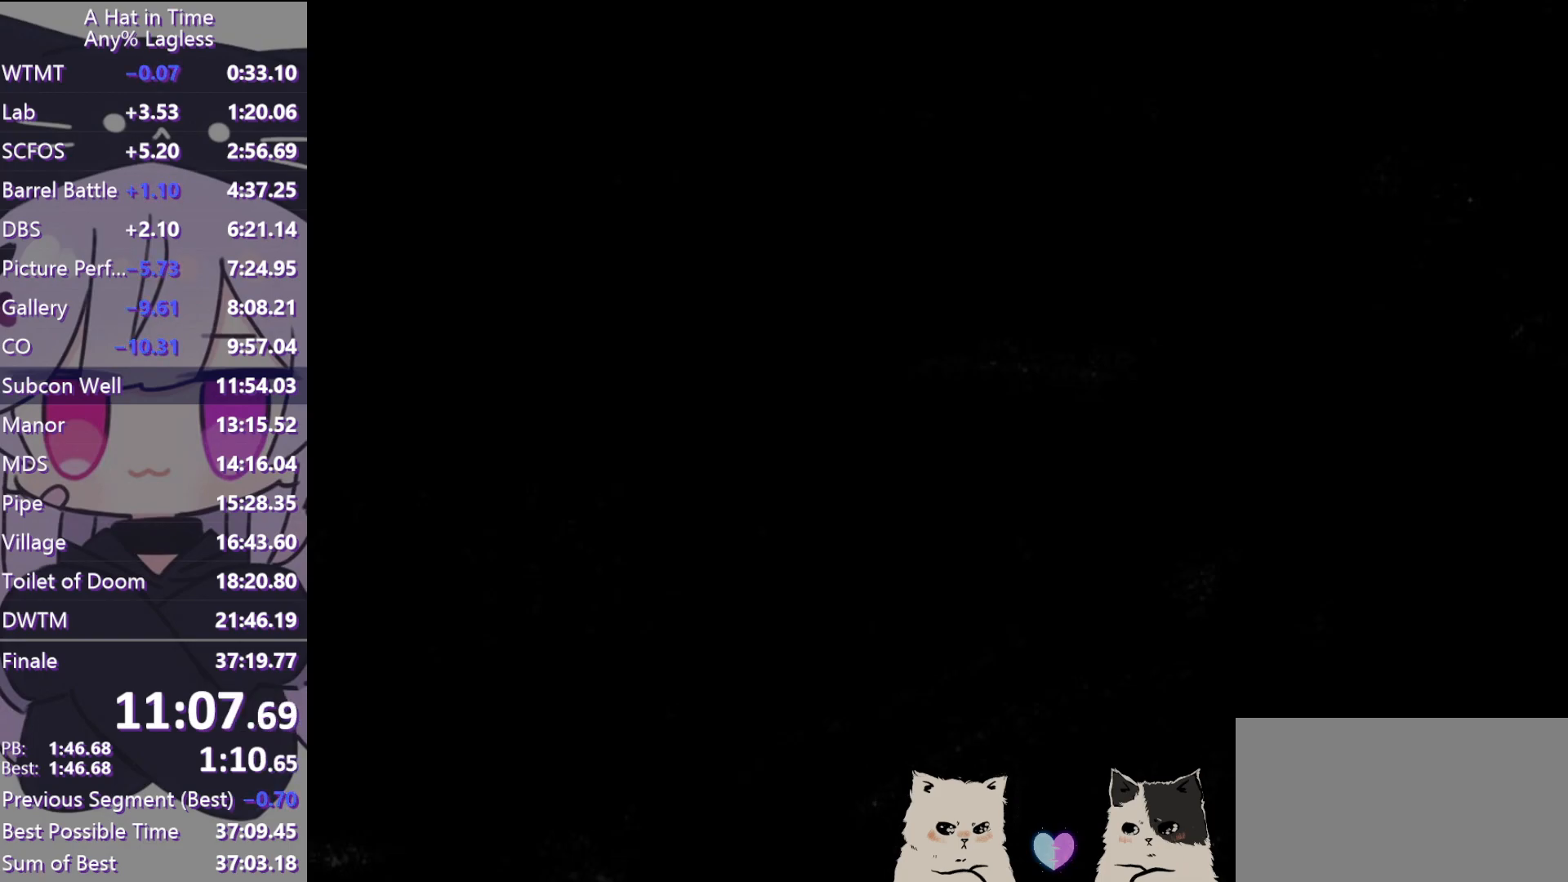
{"keys": ["w"], "mouse": [], "events": [[317, "w", "down"]]}